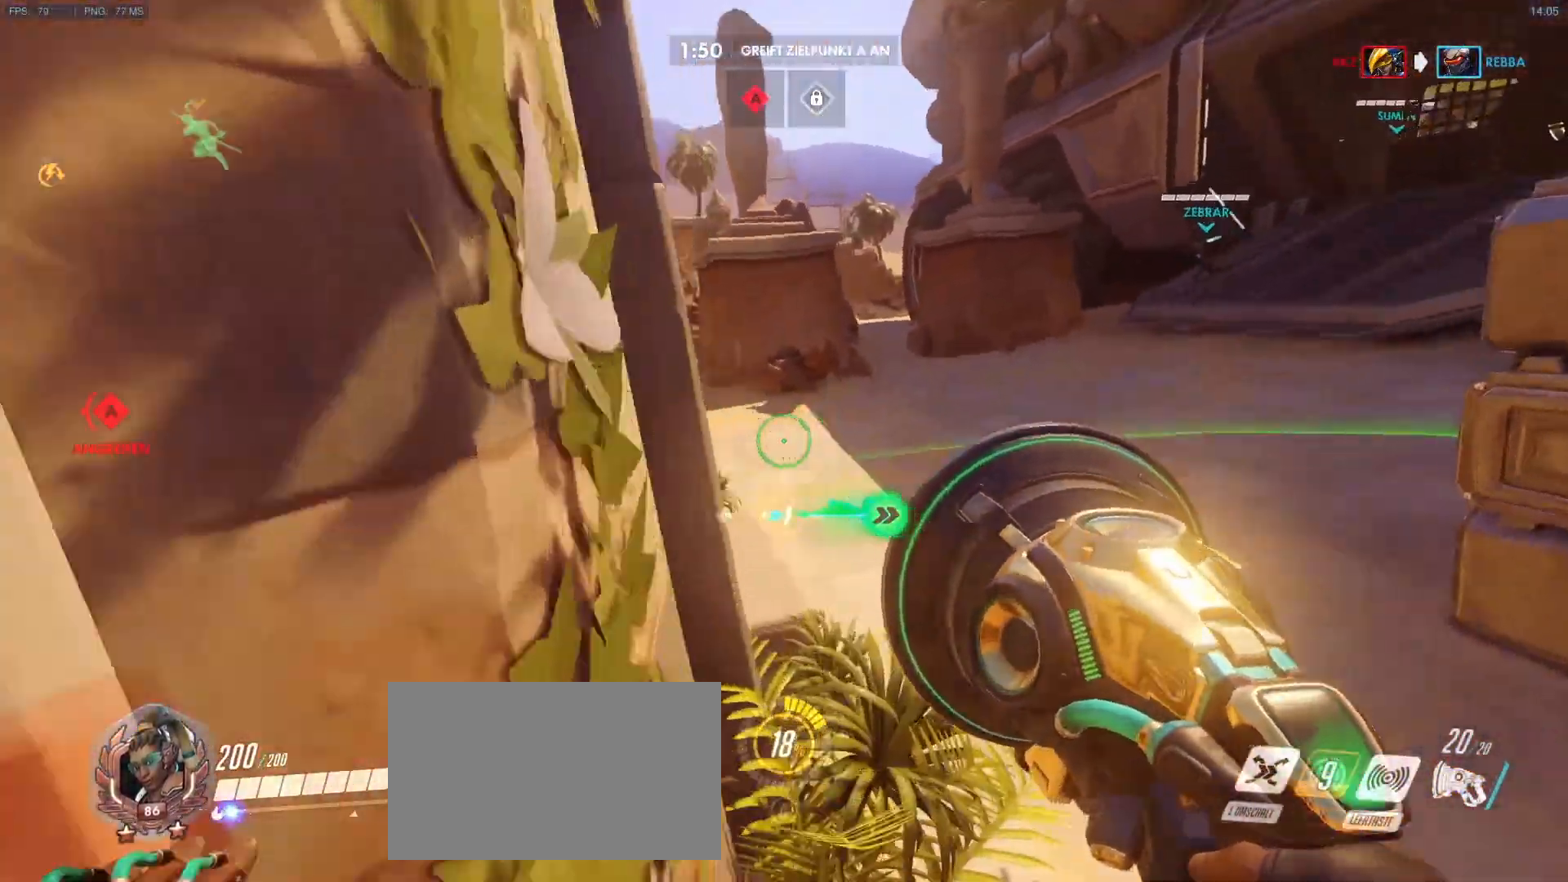
Gameplay with keyboard and mouse; each line is a JSON object with the keys and mouse buttons held at the frame after it. "events" lists presses ("down") and releases ("up") of "1", "2", "3", "4", "5", "a", "alt", "c", "caps_lock", "d", "e", "f", "g", "q", "r", "s", "shift", "space", "t", "tab", "v", "w", "x", "y", "mouse_left", "mouse_middle", "mouse_right", "mouse_mb4", "mouse_mb5", "mouse_wheel_up" and "mouse_wheel_down" between this image and that frame as [ms after this image, input, new state], when the widget could be followed in between. "mouse_left", "mouse_middle", "mouse_right", "mouse_mb4", "mouse_mb5", "mouse_wheel_up", "mouse_wheel_down" = the "left", "middle", "right", "mb4", "mb5", "wheel_up", "wheel_down" buttons of the "mouse" list. No other keys are recorded. Mouse movement is not recorded.
{"keys": ["a", "w"], "mouse": ["right"], "events": [[50, "mouse_right", "up"], [100, "d", "up"], [150, "mouse_right", "down"], [200, "a", "down"], [200, "mouse_right", "up"], [250, "mouse_right", "down"], [383, "mouse_right", "up"], [433, "mouse_right", "down"]]}
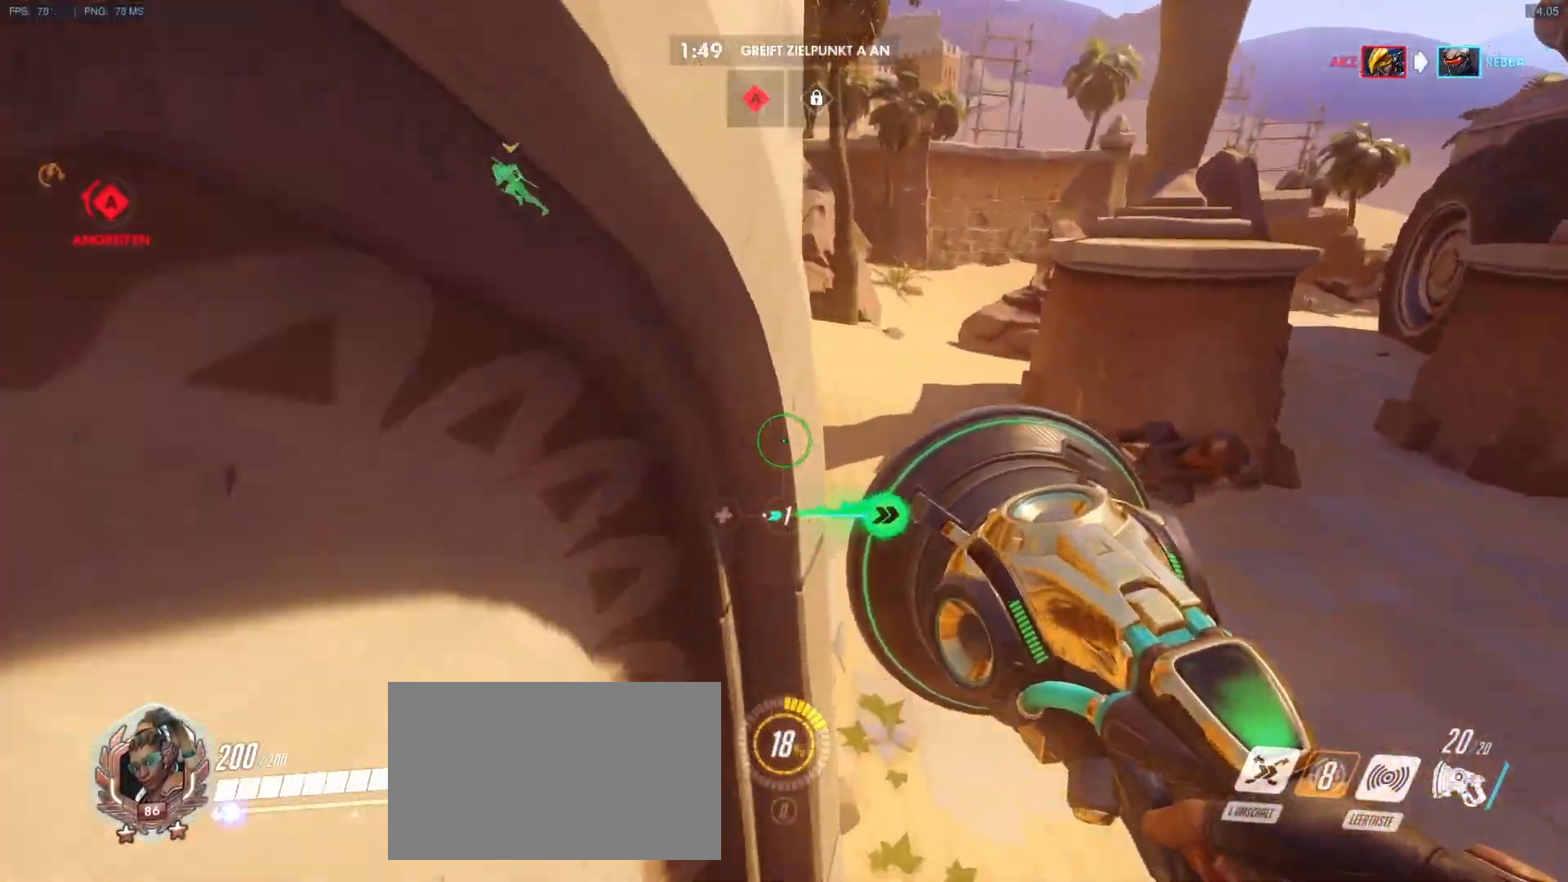
{"keys": ["a", "w"], "mouse": [], "events": [[33, "mouse_right", "up"], [67, "mouse_right", "down"], [167, "a", "up"], [167, "mouse_right", "up"], [267, "mouse_right", "down"], [300, "a", "down"], [300, "mouse_right", "up"], [400, "mouse_right", "down"], [500, "mouse_right", "up"]]}
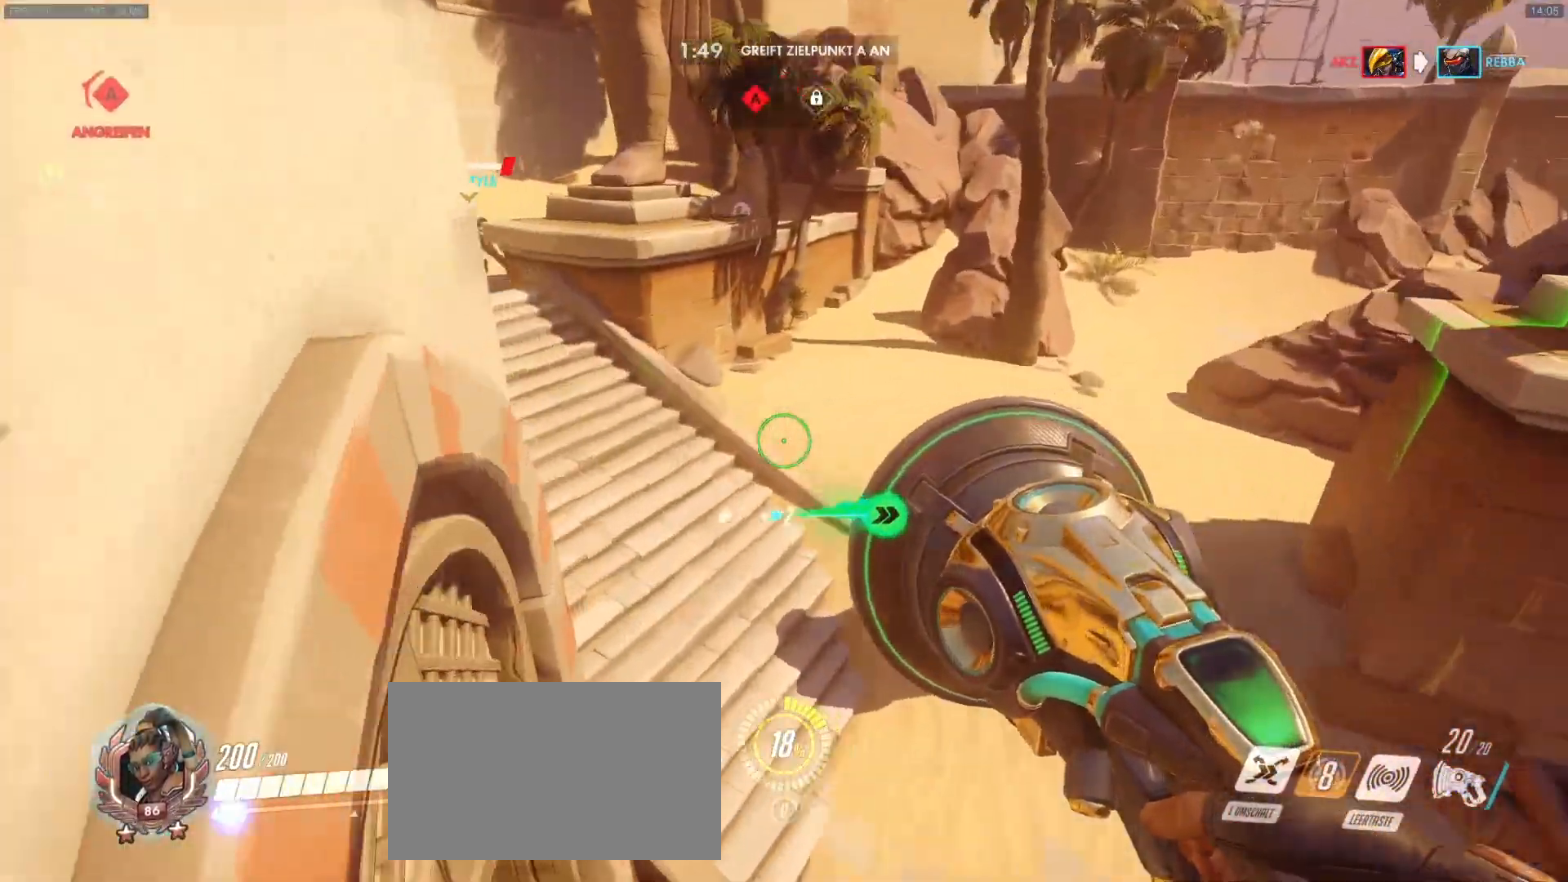
{"keys": ["a", "w"], "mouse": [], "events": [[83, "mouse_right", "down"], [133, "mouse_right", "up"], [183, "mouse_right", "down"], [417, "mouse_right", "up"]]}
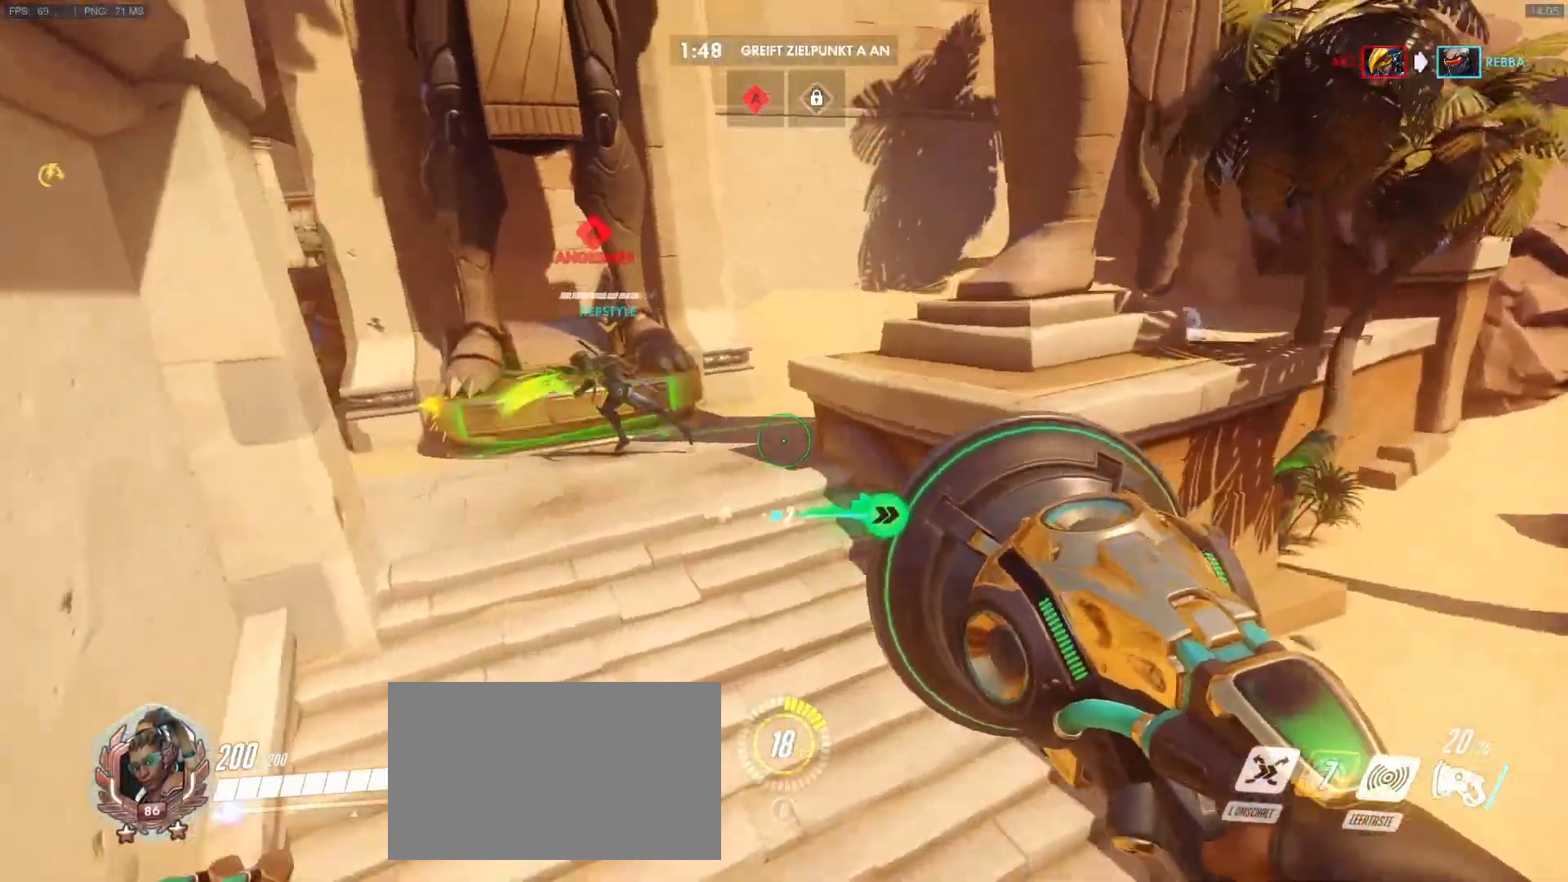
{"keys": ["d", "w"], "mouse": [], "events": [[17, "mouse_right", "down"], [100, "mouse_right", "up"], [200, "mouse_right", "down"], [283, "a", "up"], [283, "d", "down"], [283, "mouse_right", "up"]]}
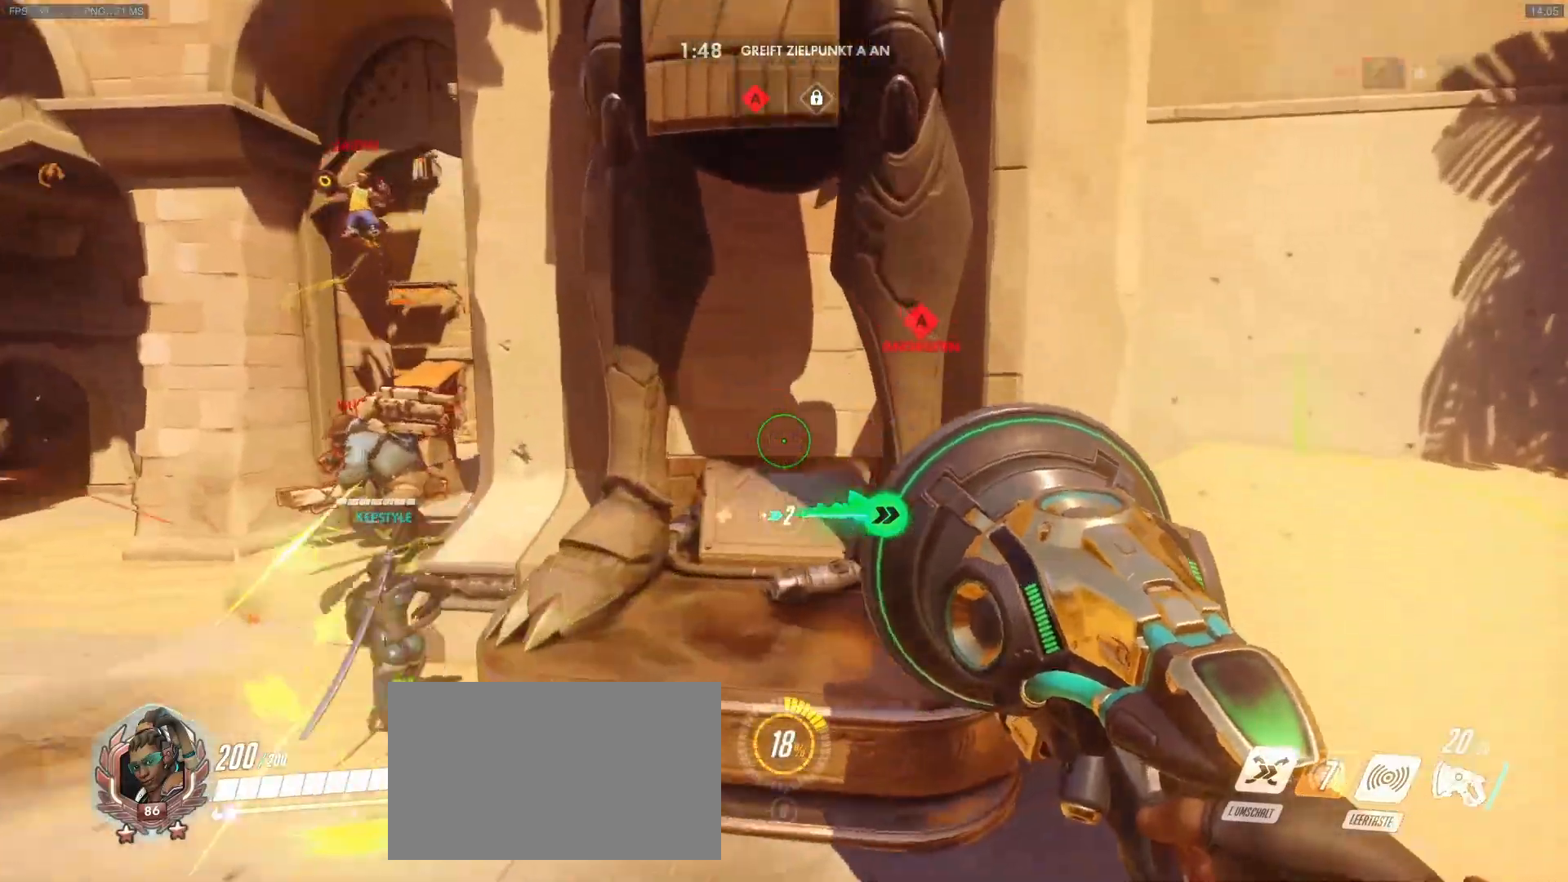
{"keys": ["w"], "mouse": ["right"], "events": [[267, "mouse_right", "down"], [350, "d", "up"], [350, "mouse_right", "up"], [450, "mouse_right", "down"]]}
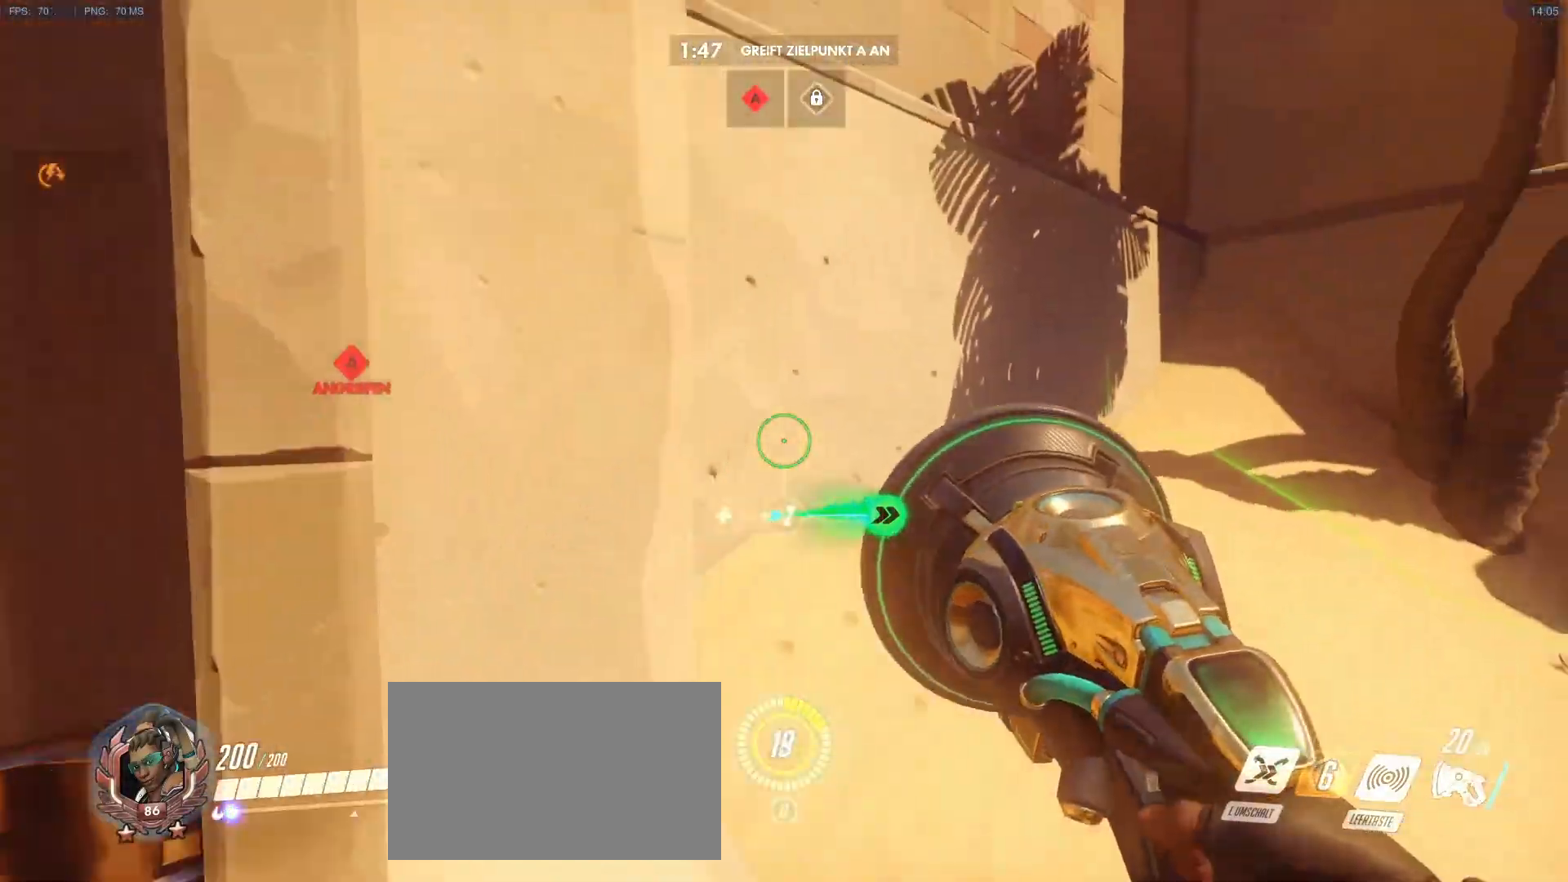
{"keys": ["a", "w"], "mouse": [], "events": [[33, "d", "down"], [33, "mouse_right", "up"], [83, "d", "up"], [133, "a", "down"], [133, "mouse_right", "down"], [233, "mouse_right", "up"], [317, "mouse_right", "down"], [417, "mouse_right", "up"]]}
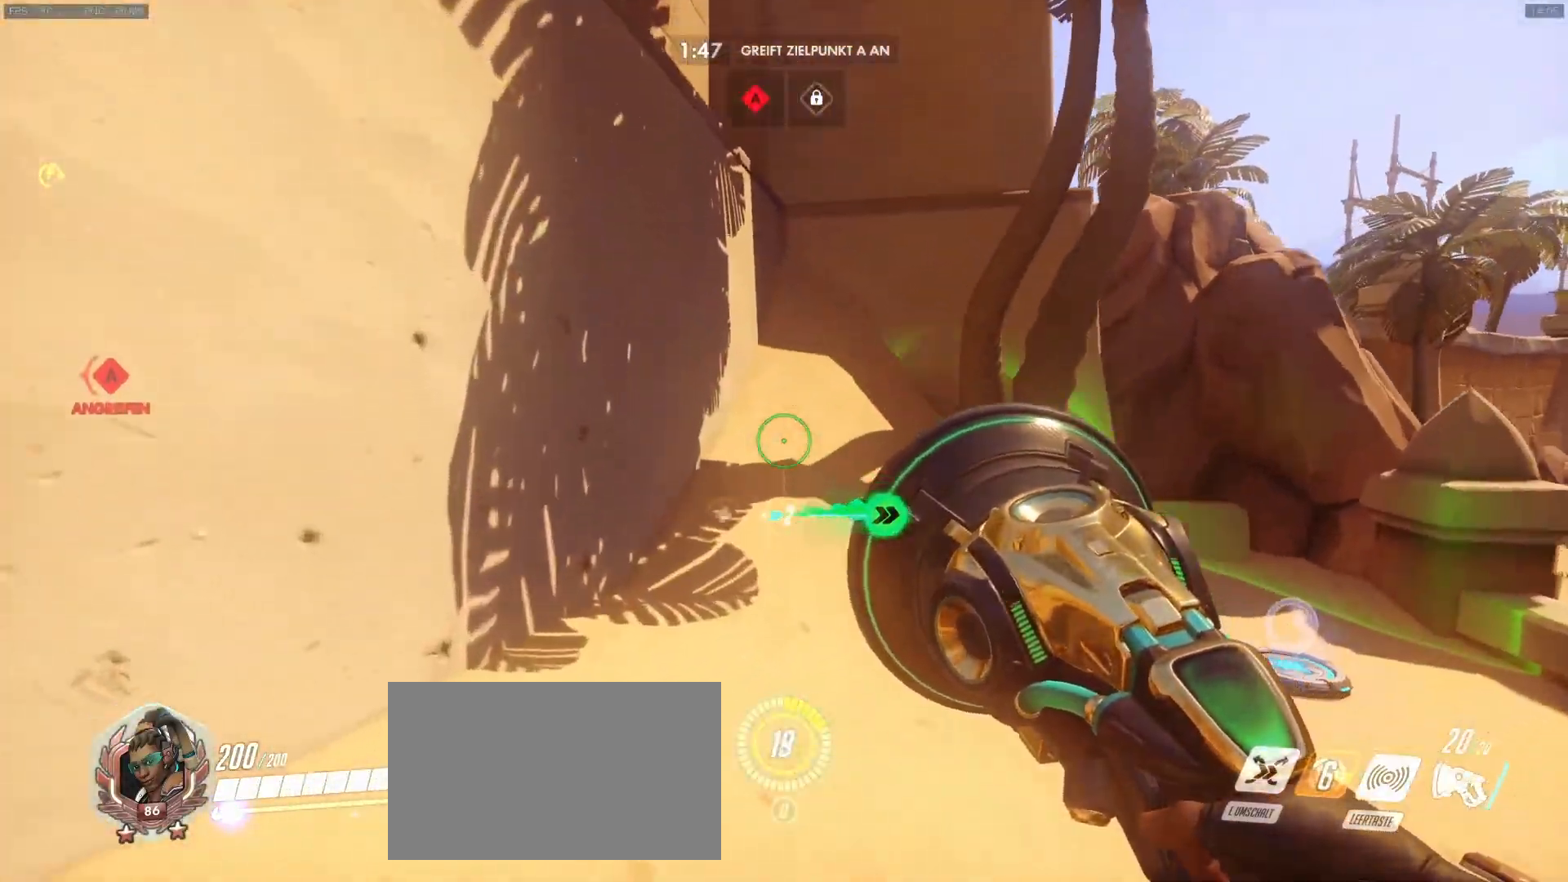
{"keys": ["a", "w"], "mouse": [], "events": [[17, "mouse_right", "down"], [100, "mouse_right", "up"], [150, "mouse_right", "down"], [250, "mouse_right", "up"], [283, "mouse_right", "down"], [433, "mouse_right", "up"]]}
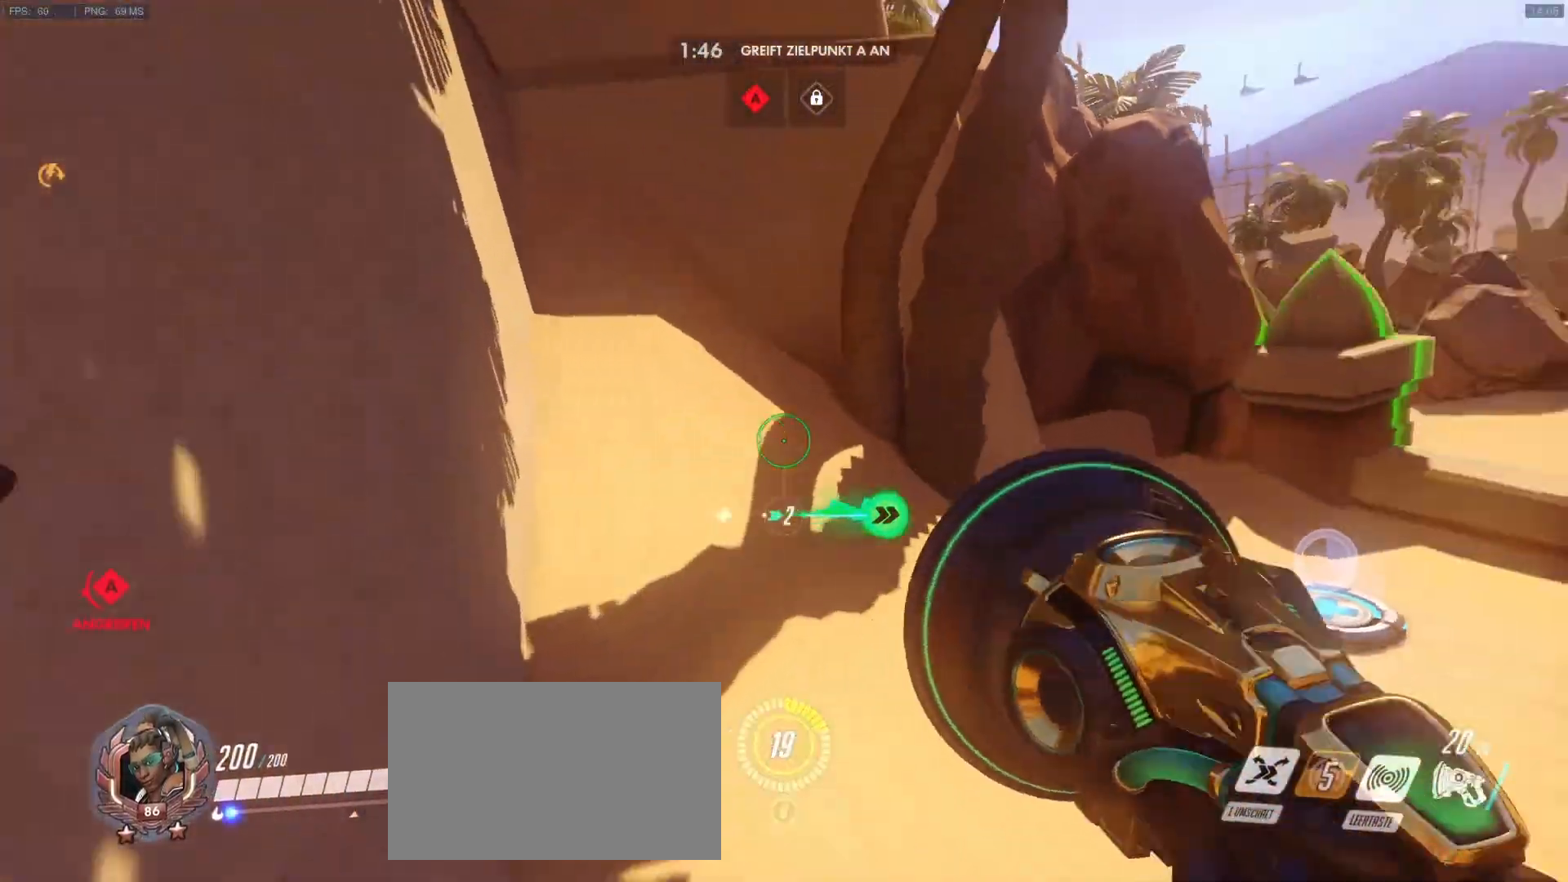
{"keys": ["d", "w"], "mouse": [], "events": [[67, "r", "down"], [217, "r", "up"], [400, "d", "down"], [450, "a", "up"]]}
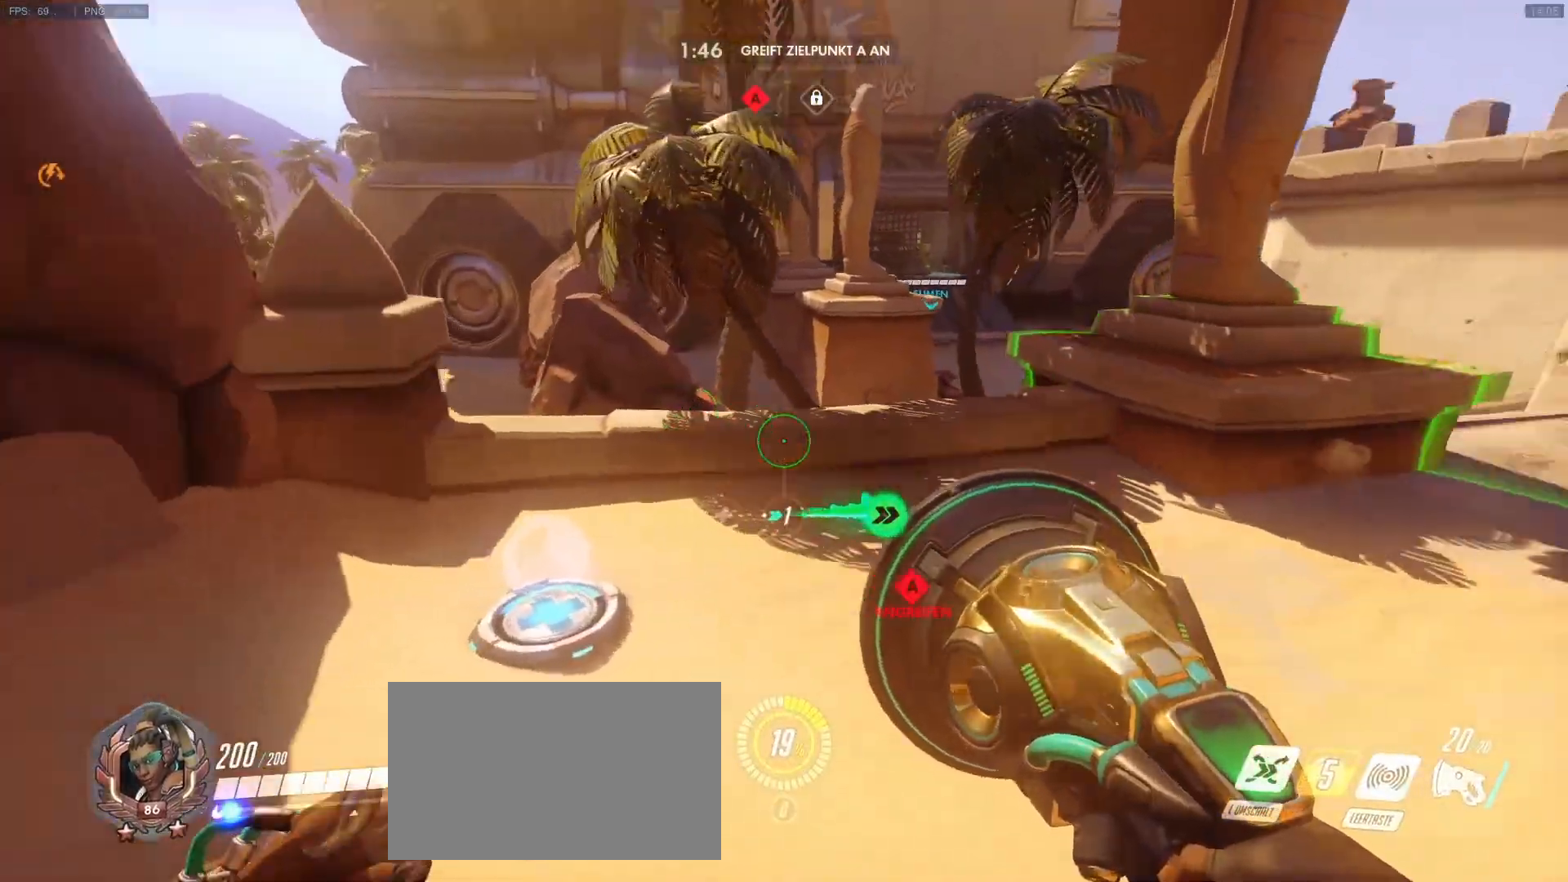
{"keys": ["d", "w"], "mouse": [], "events": [[183, "d", "up"], [467, "d", "down"]]}
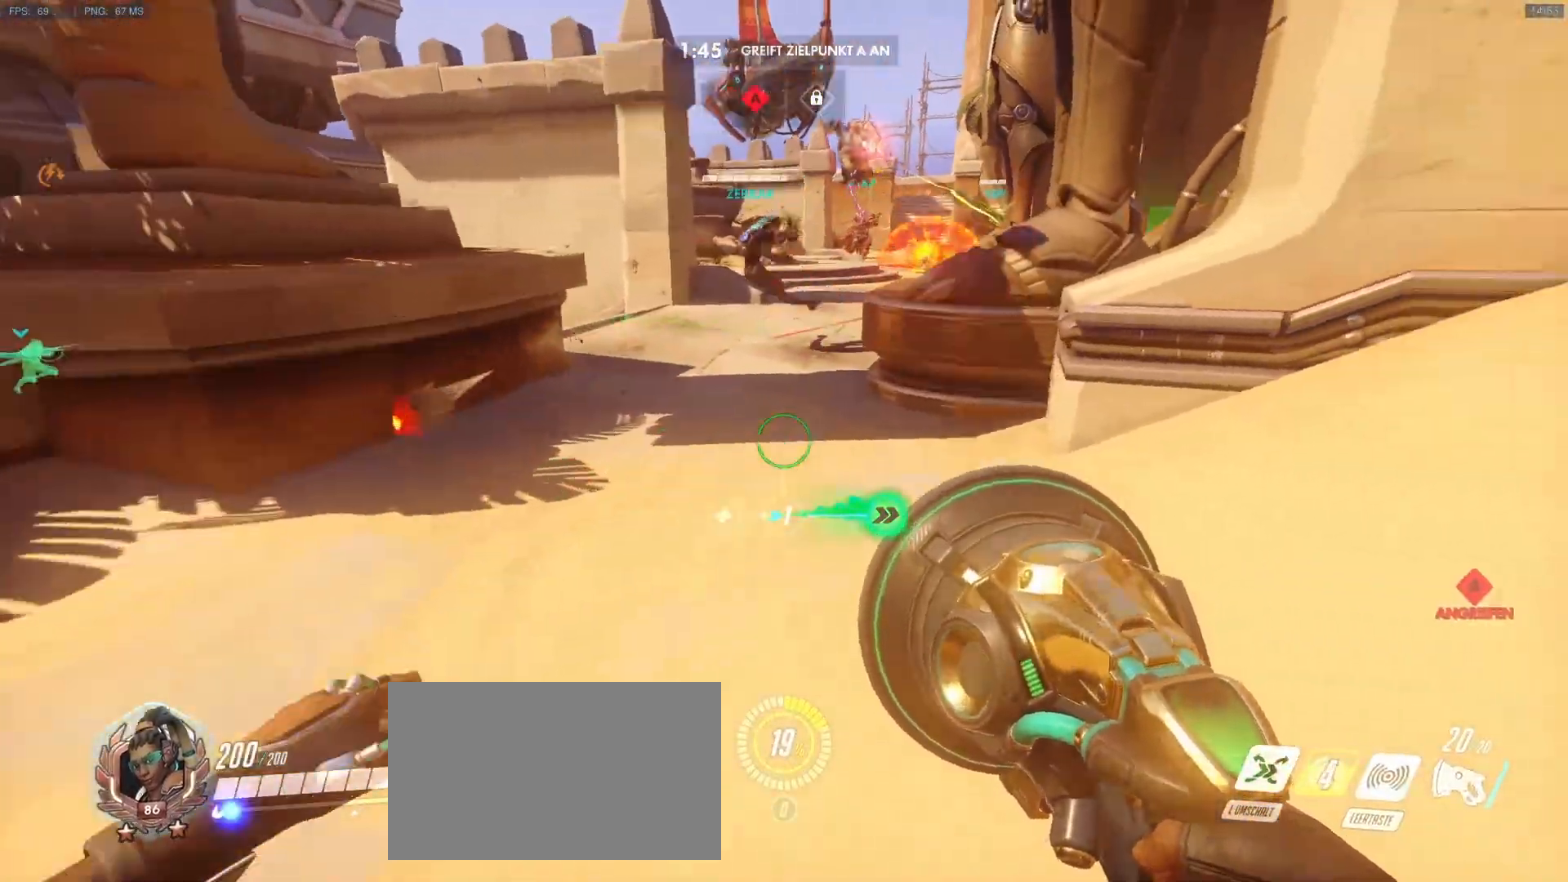
{"keys": ["w"], "mouse": [], "events": [[100, "d", "up"], [283, "mouse_right", "down"], [433, "mouse_right", "up"]]}
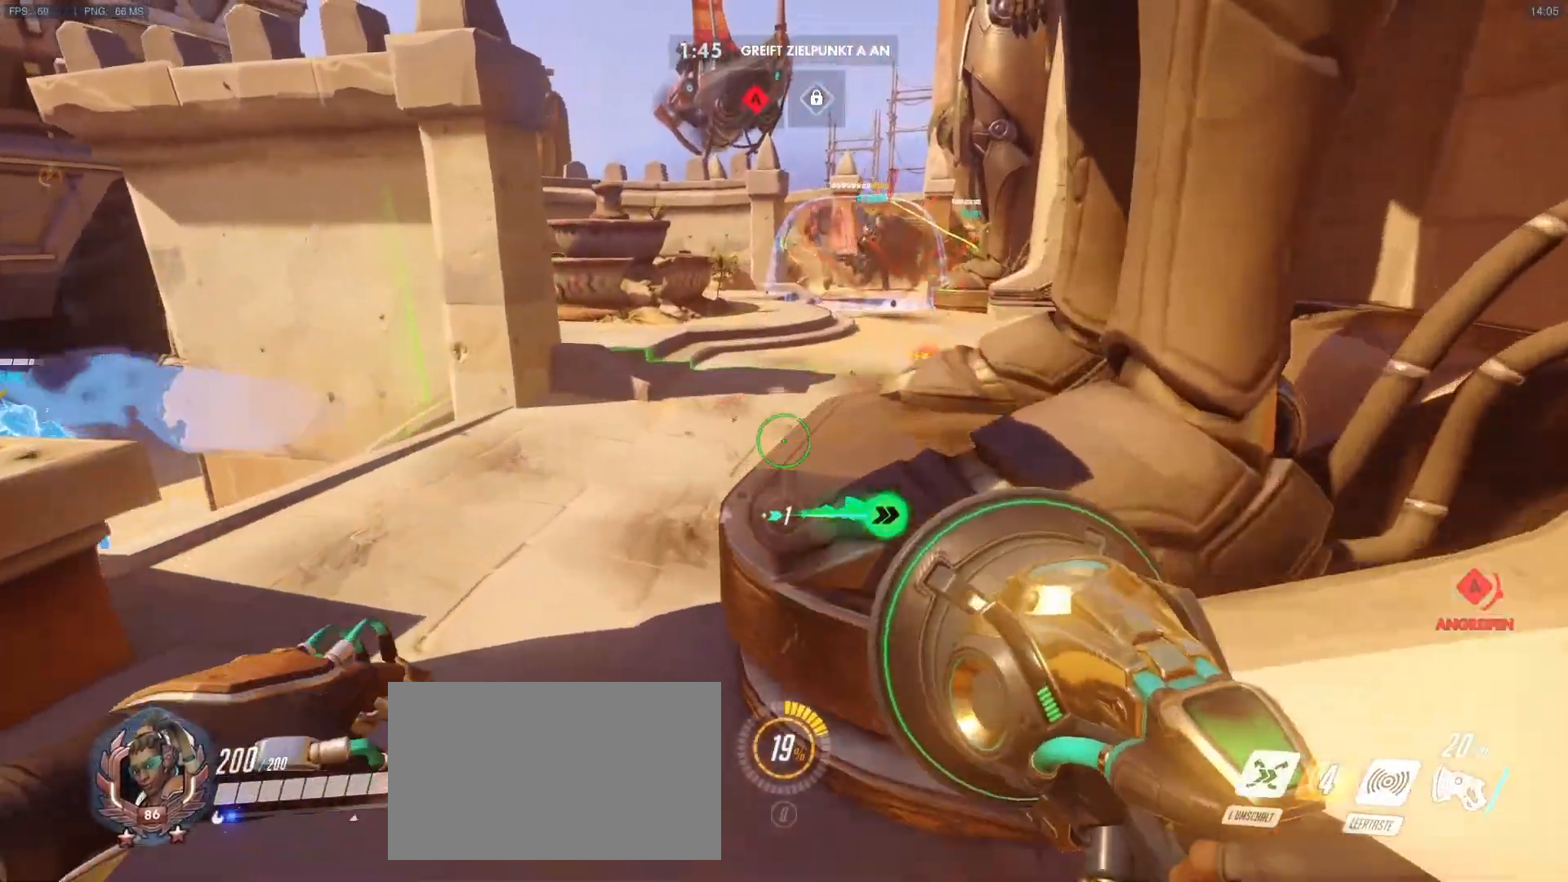
{"keys": ["a", "w"], "mouse": ["right"], "events": [[300, "a", "down"], [450, "mouse_right", "down"]]}
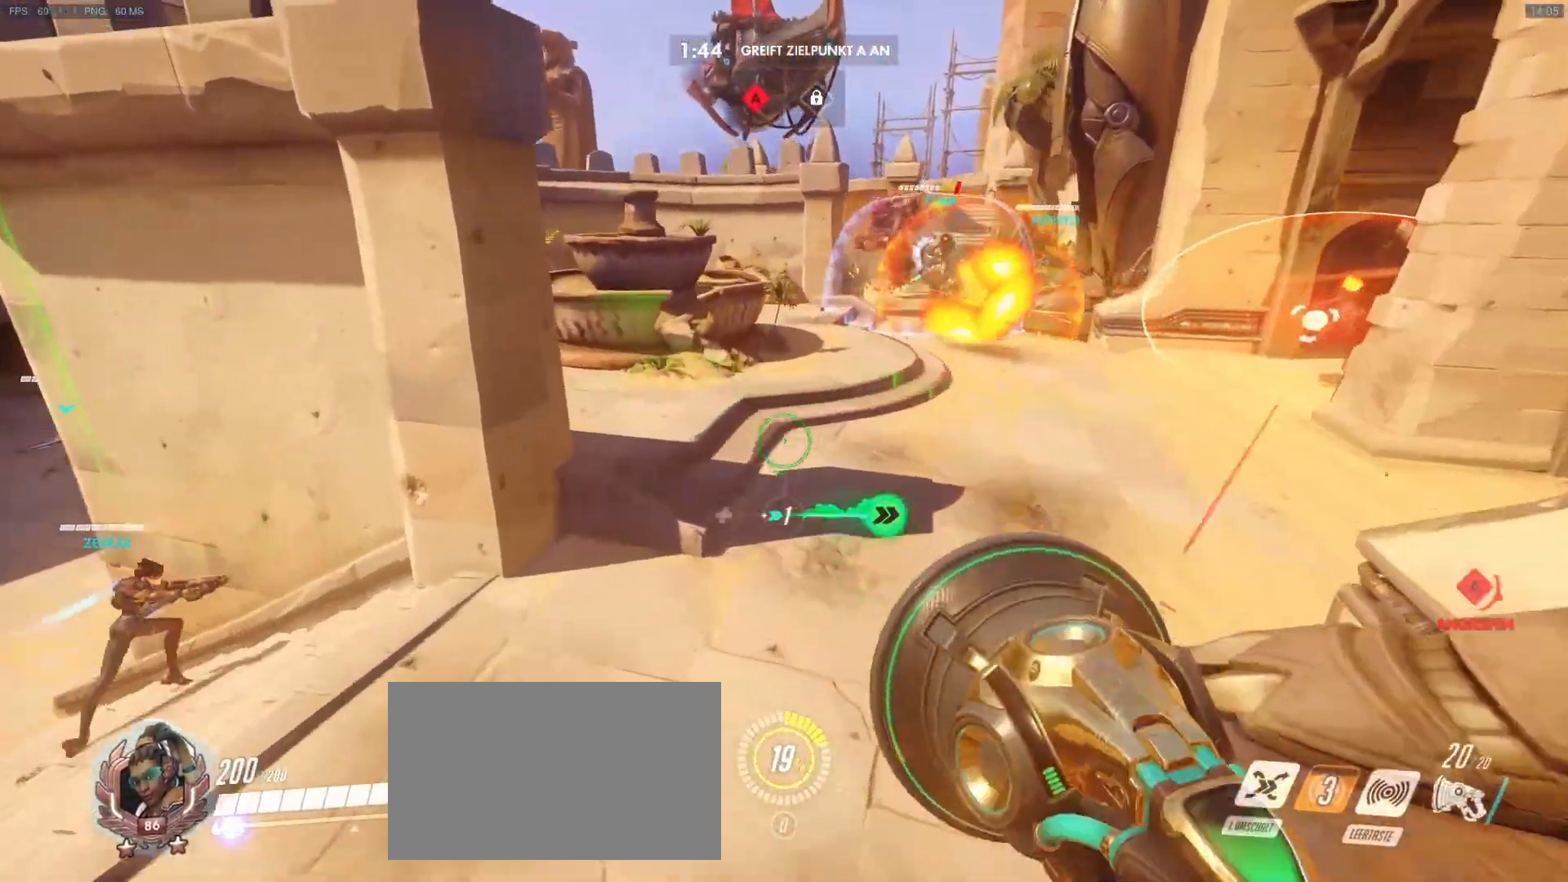
{"keys": ["w"], "mouse": [], "events": [[283, "w", "up"], [317, "mouse_right", "up"], [367, "w", "down"], [467, "a", "up"]]}
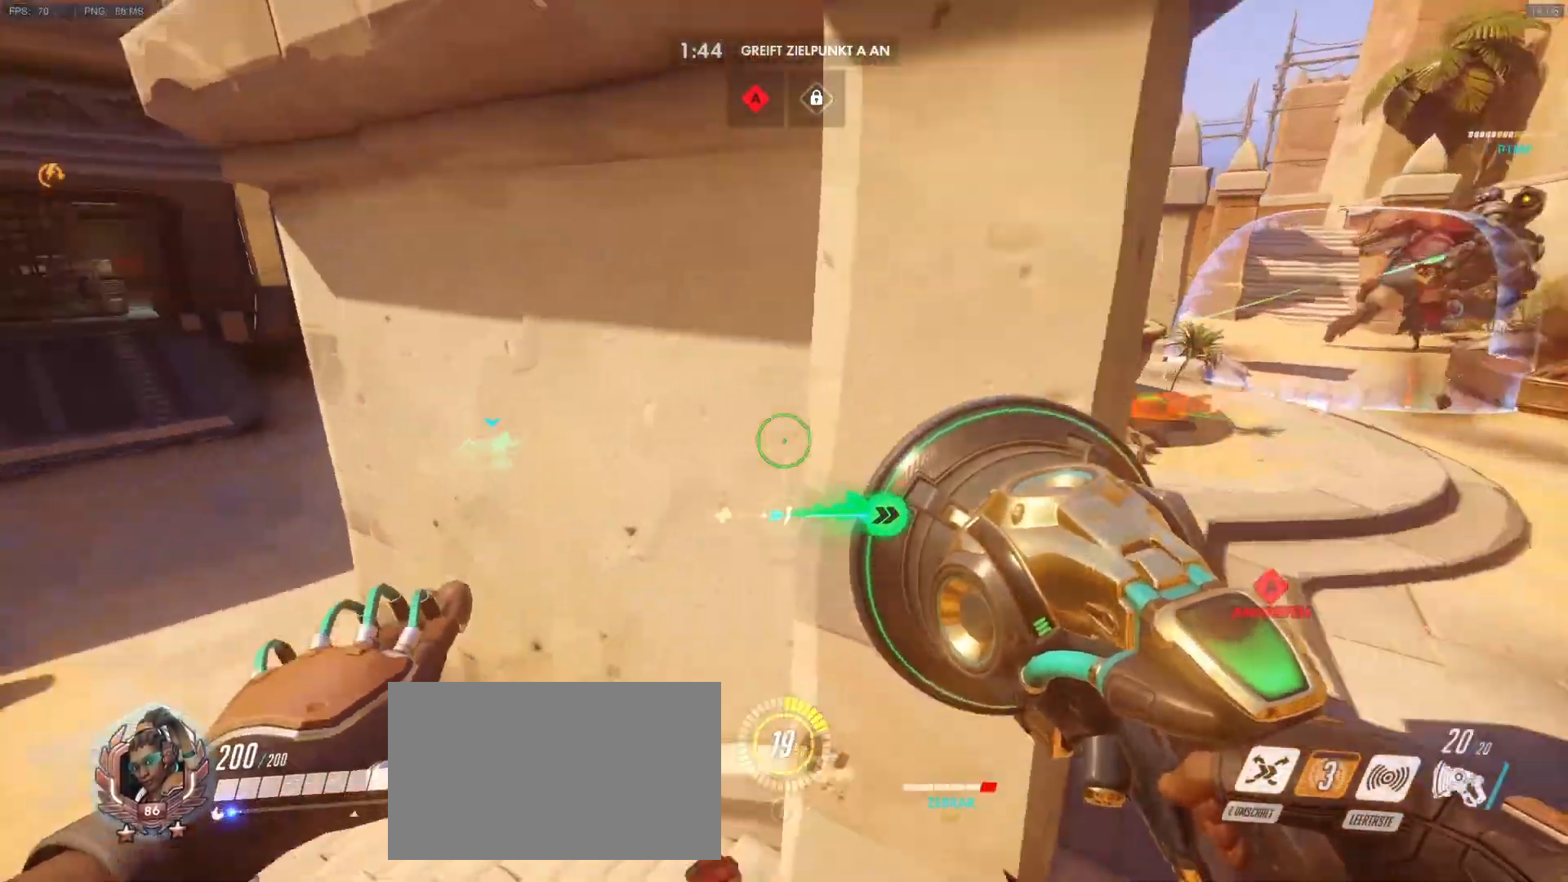
{"keys": ["d", "w"], "mouse": ["right"], "events": [[150, "mouse_right", "down"], [333, "d", "down"]]}
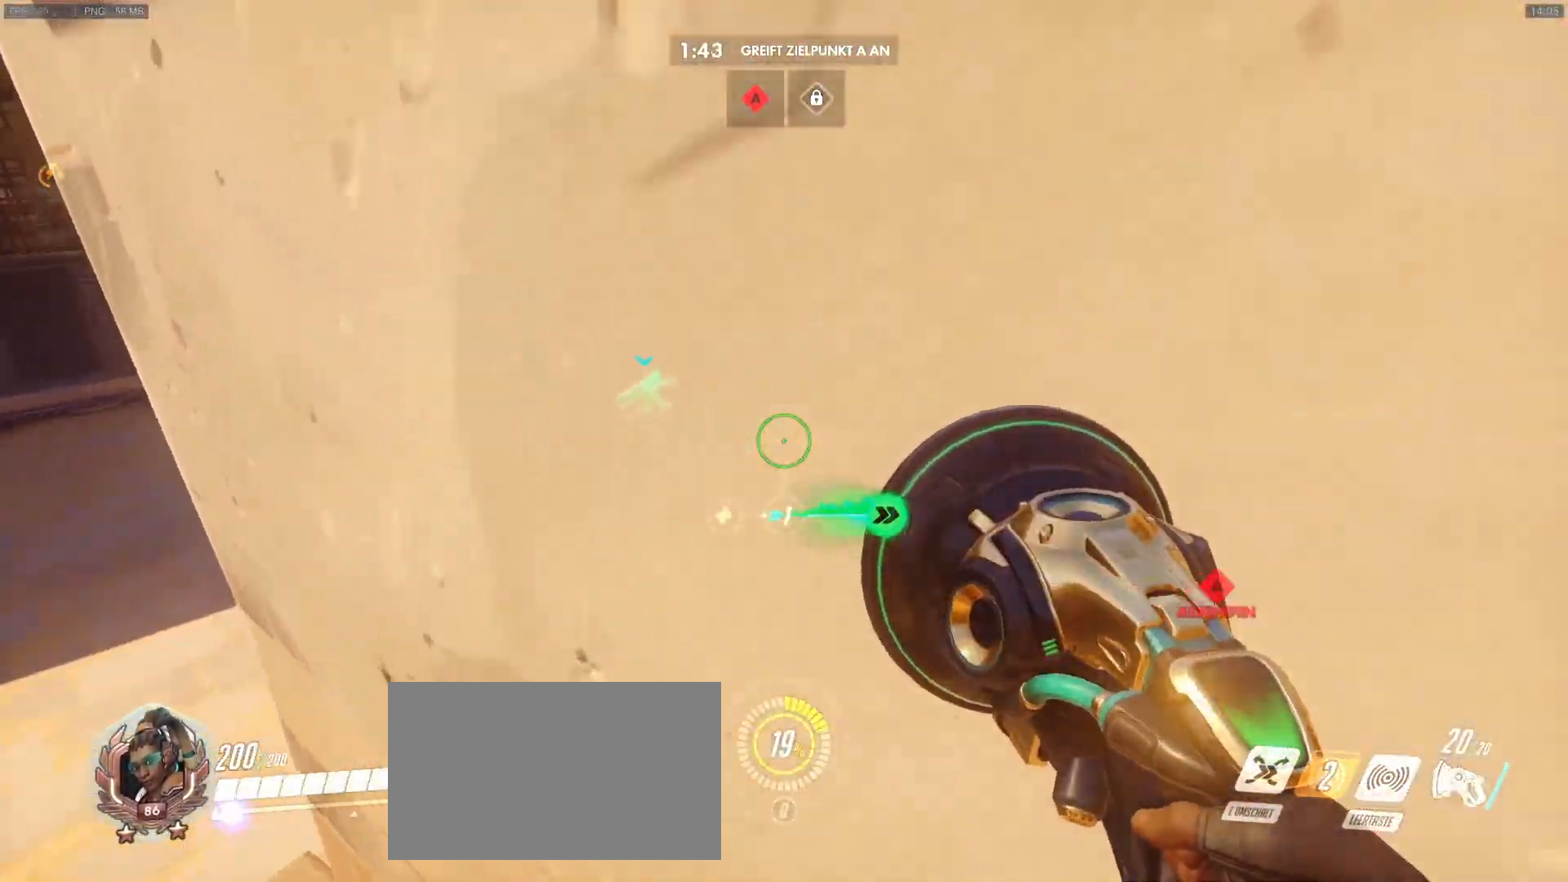
{"keys": ["d", "w"], "mouse": ["right"], "events": [[67, "mouse_right", "up"], [167, "mouse_right", "down"], [267, "mouse_right", "up"], [300, "mouse_right", "down"], [350, "w", "up"], [400, "mouse_right", "up"], [450, "w", "down"], [500, "mouse_right", "down"]]}
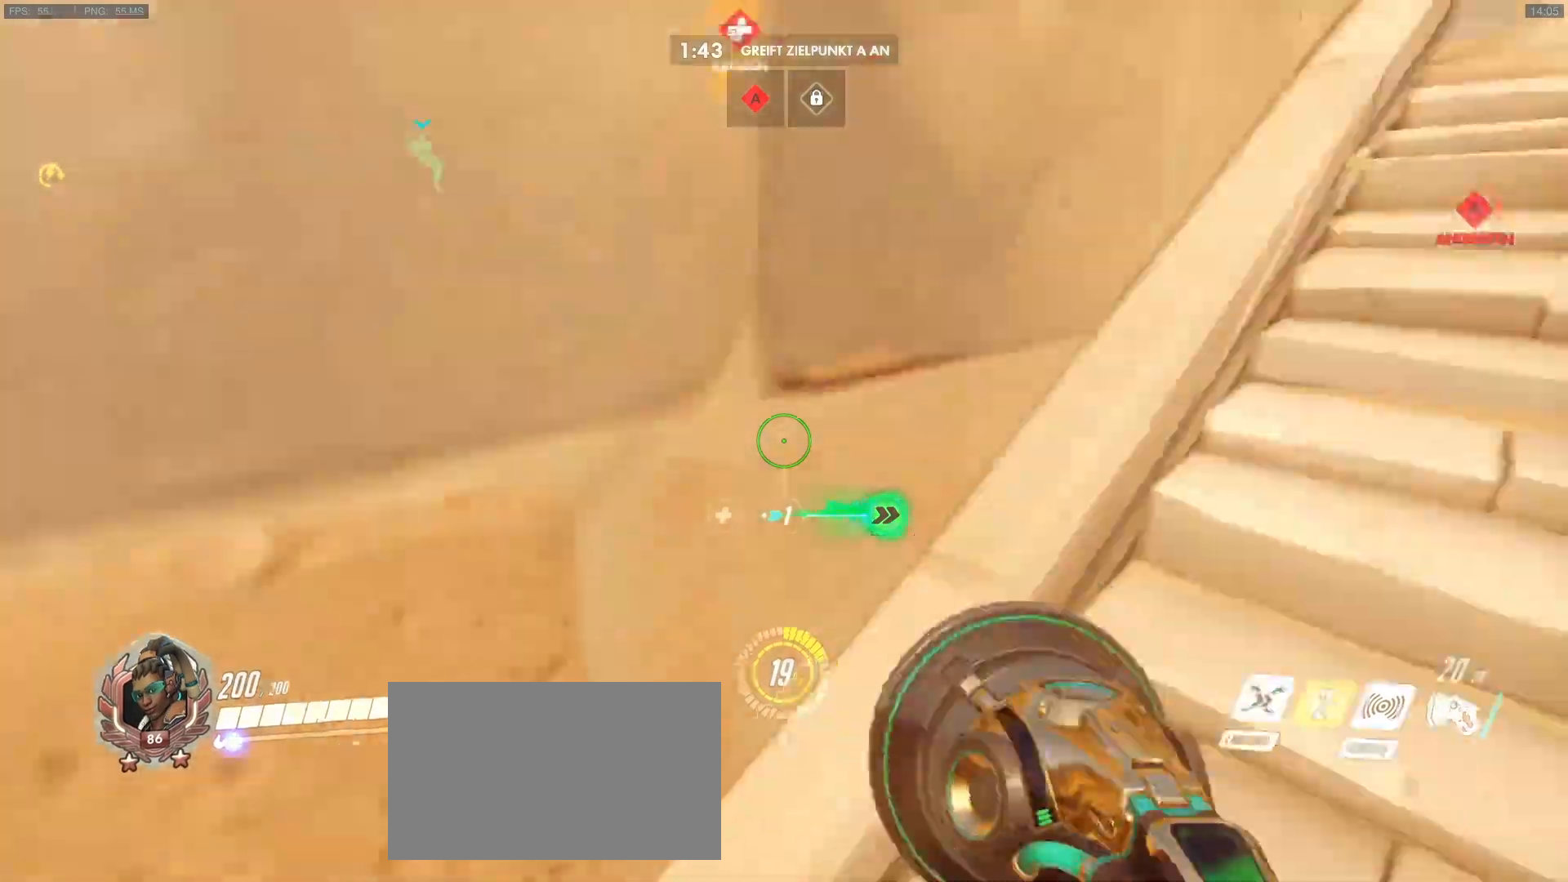
{"keys": ["w"], "mouse": ["right"], "events": [[83, "mouse_right", "up"], [133, "d", "up"], [367, "mouse_right", "down"]]}
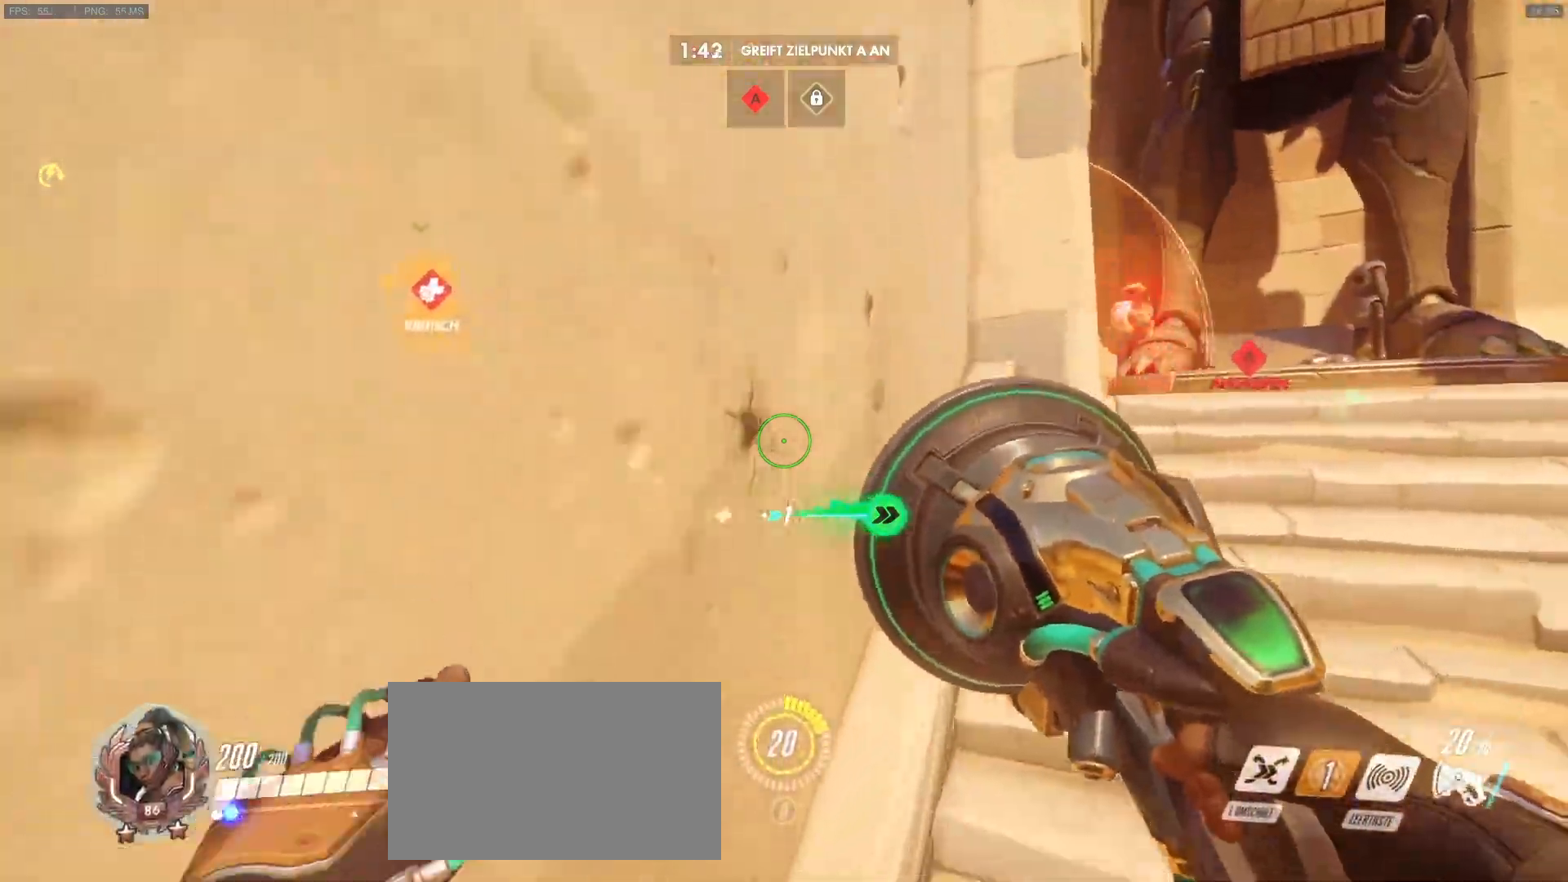
{"keys": ["w"], "mouse": ["right"], "events": [[150, "d", "down"], [150, "mouse_right", "up"], [433, "d", "up"], [433, "mouse_right", "down"]]}
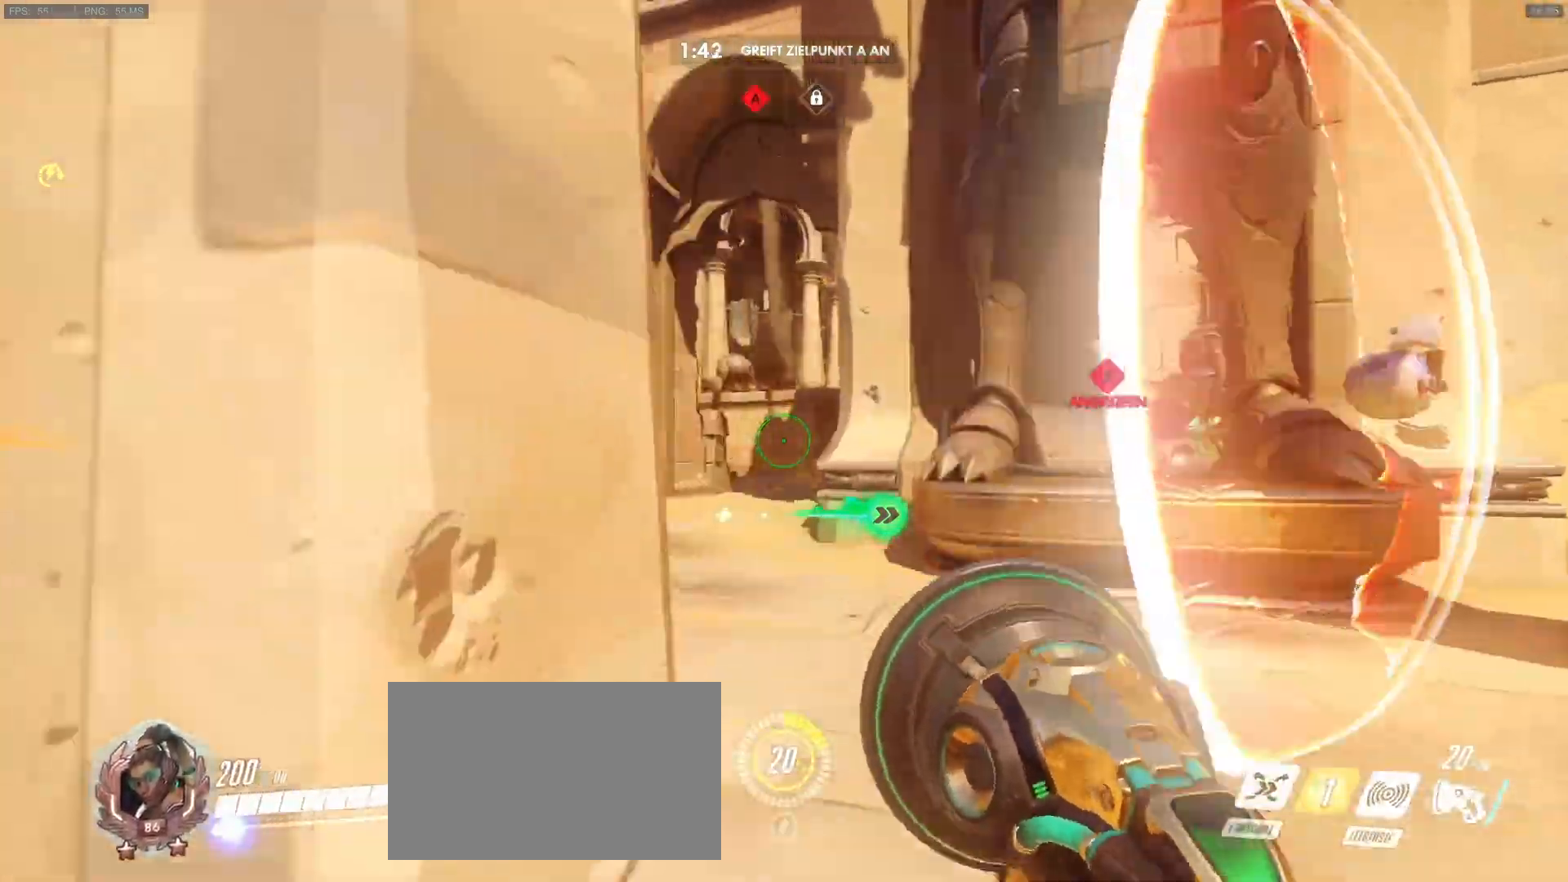
{"keys": ["d", "w"], "mouse": [], "events": [[217, "mouse_right", "up"], [267, "d", "down"], [350, "mouse_right", "down"], [500, "mouse_right", "up"]]}
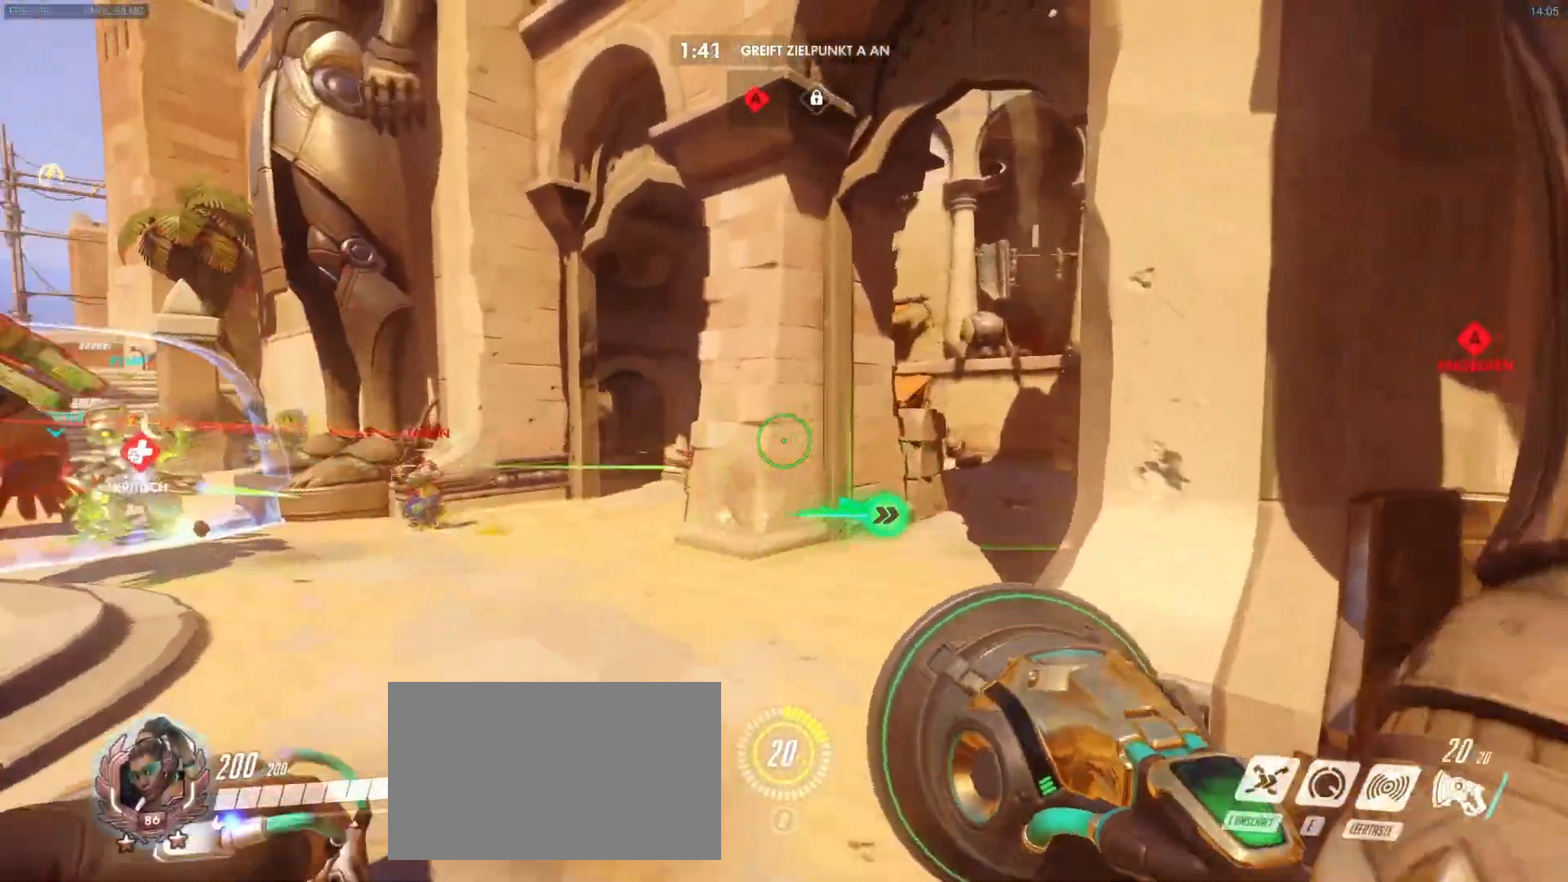
{"keys": ["a", "w"], "mouse": ["right"], "events": [[83, "w", "up"], [133, "a", "down"], [133, "mouse_right", "down"], [183, "d", "up"], [267, "mouse_right", "up"], [367, "mouse_right", "down"], [367, "w", "down"]]}
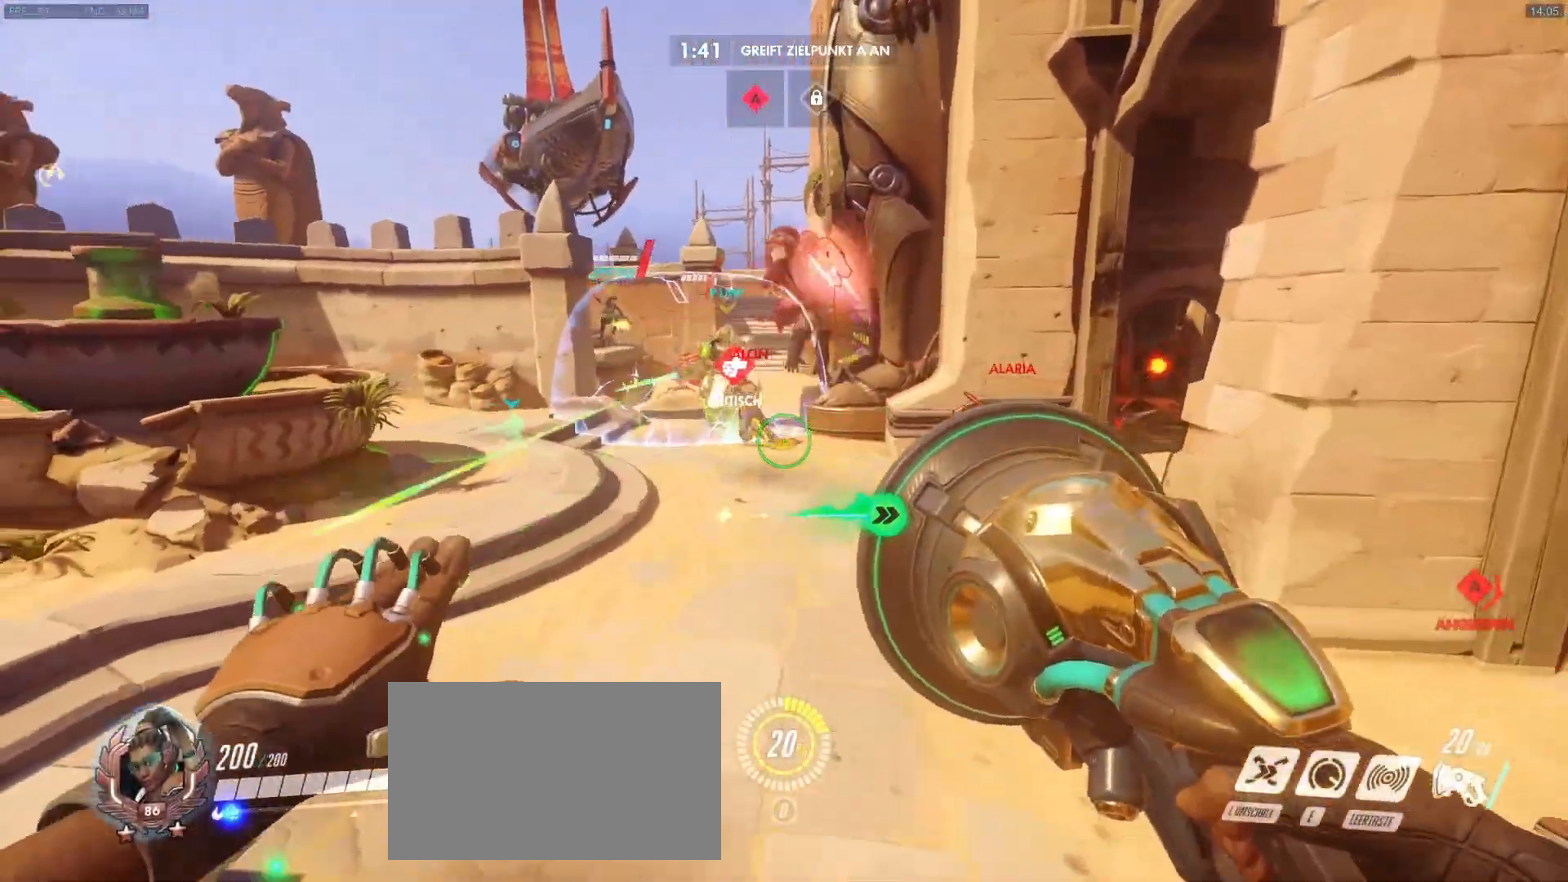
{"keys": ["w"], "mouse": [], "events": [[50, "mouse_right", "up"], [200, "a", "up"], [383, "shift", "down"], [483, "shift", "up"]]}
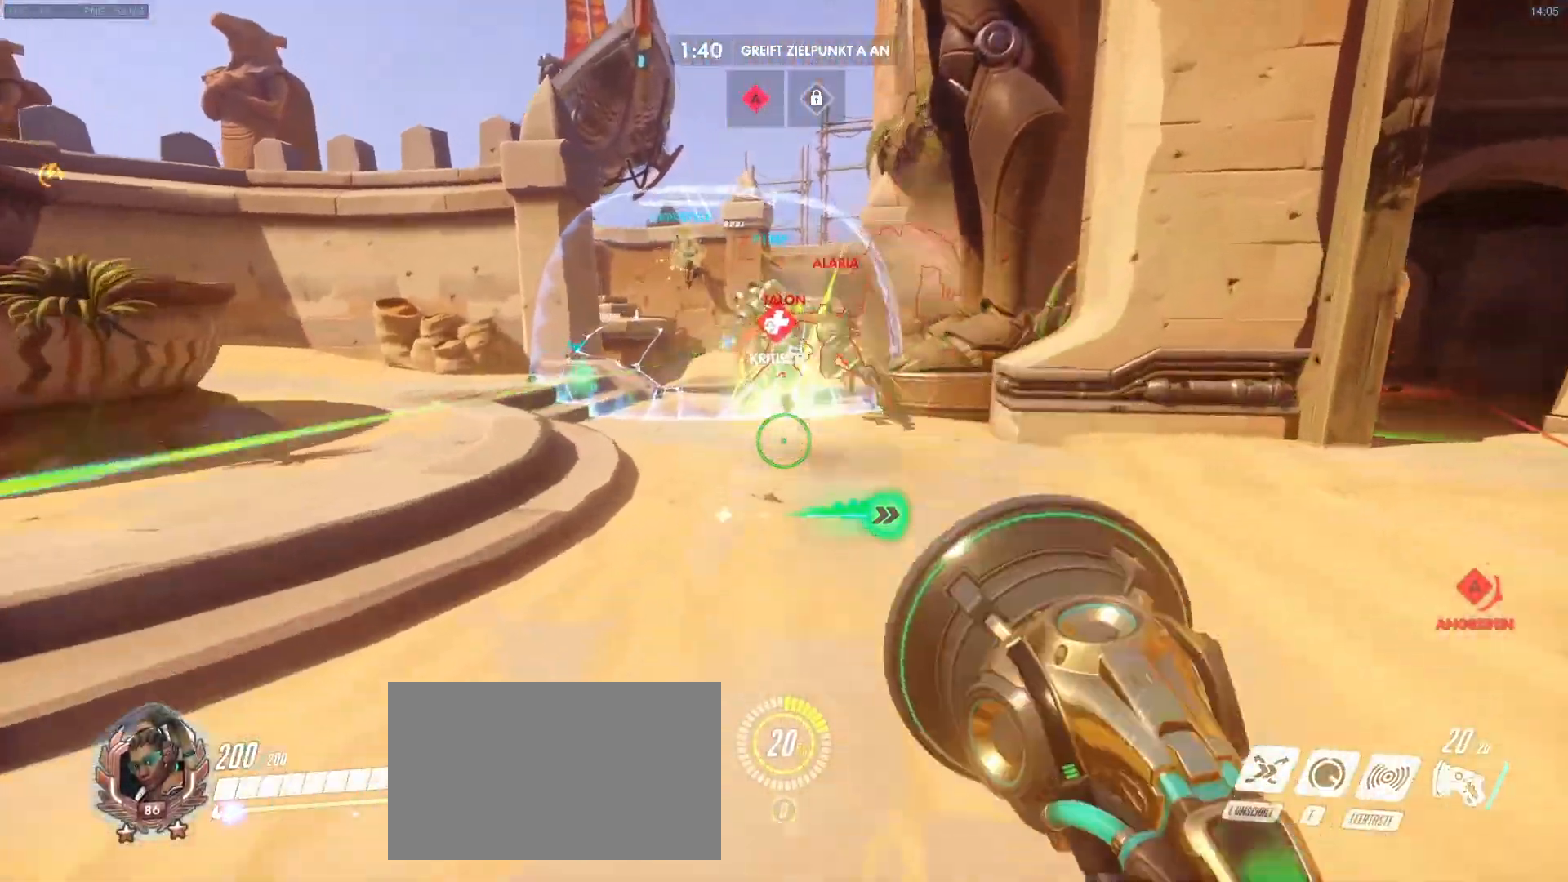
{"keys": ["w"], "mouse": ["right"], "events": [[400, "mouse_right", "down"]]}
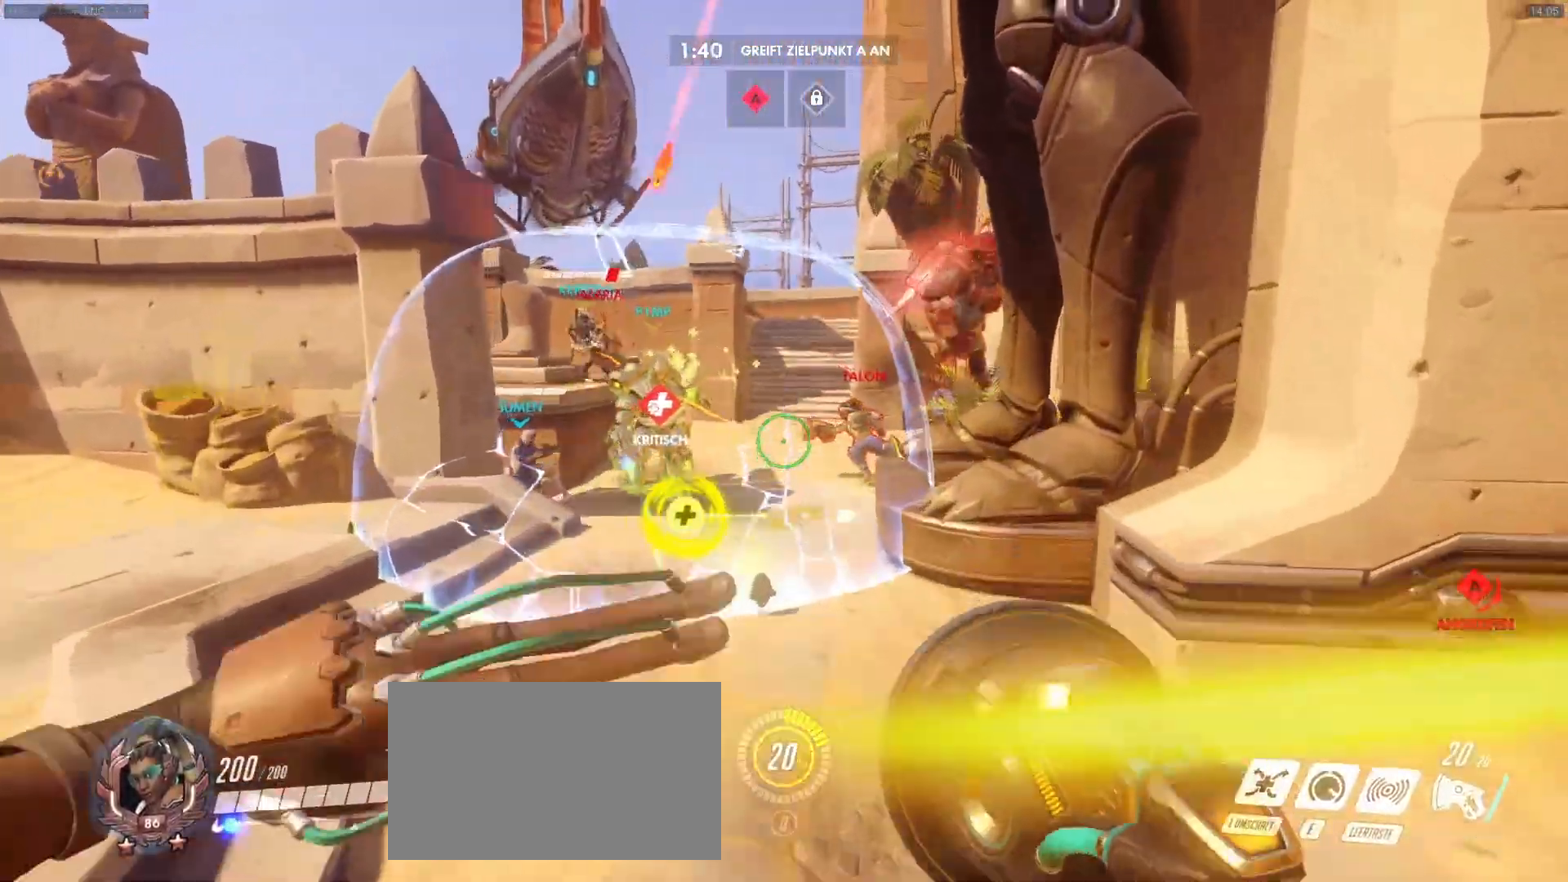
{"keys": ["w"], "mouse": [], "events": [[83, "mouse_right", "up"], [133, "e", "down"], [233, "e", "up"]]}
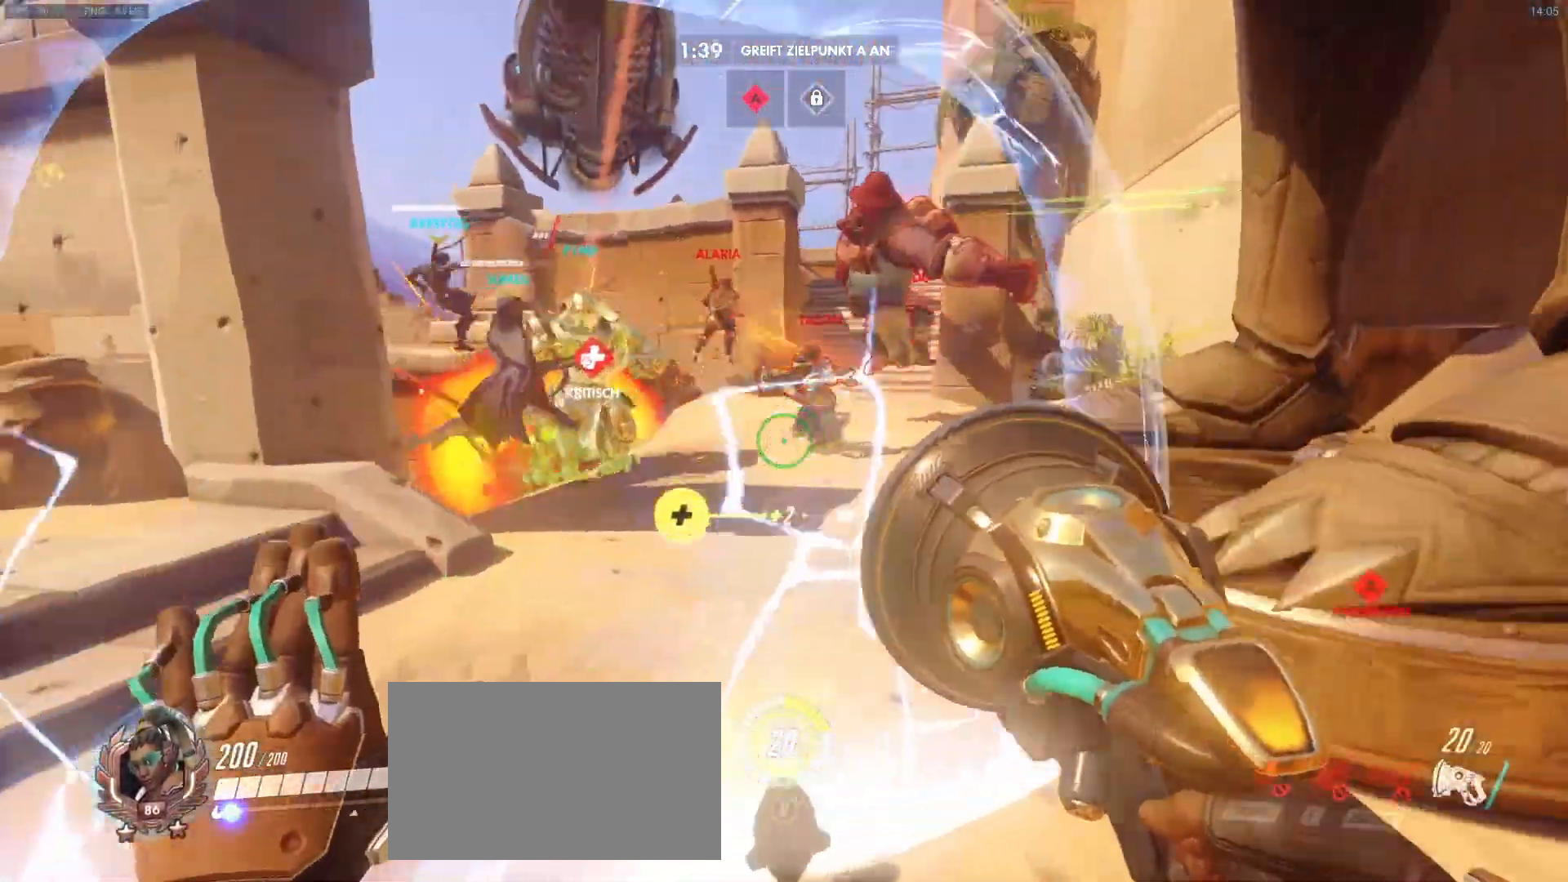
{"keys": ["w"], "mouse": ["right"], "events": [[383, "mouse_right", "down"]]}
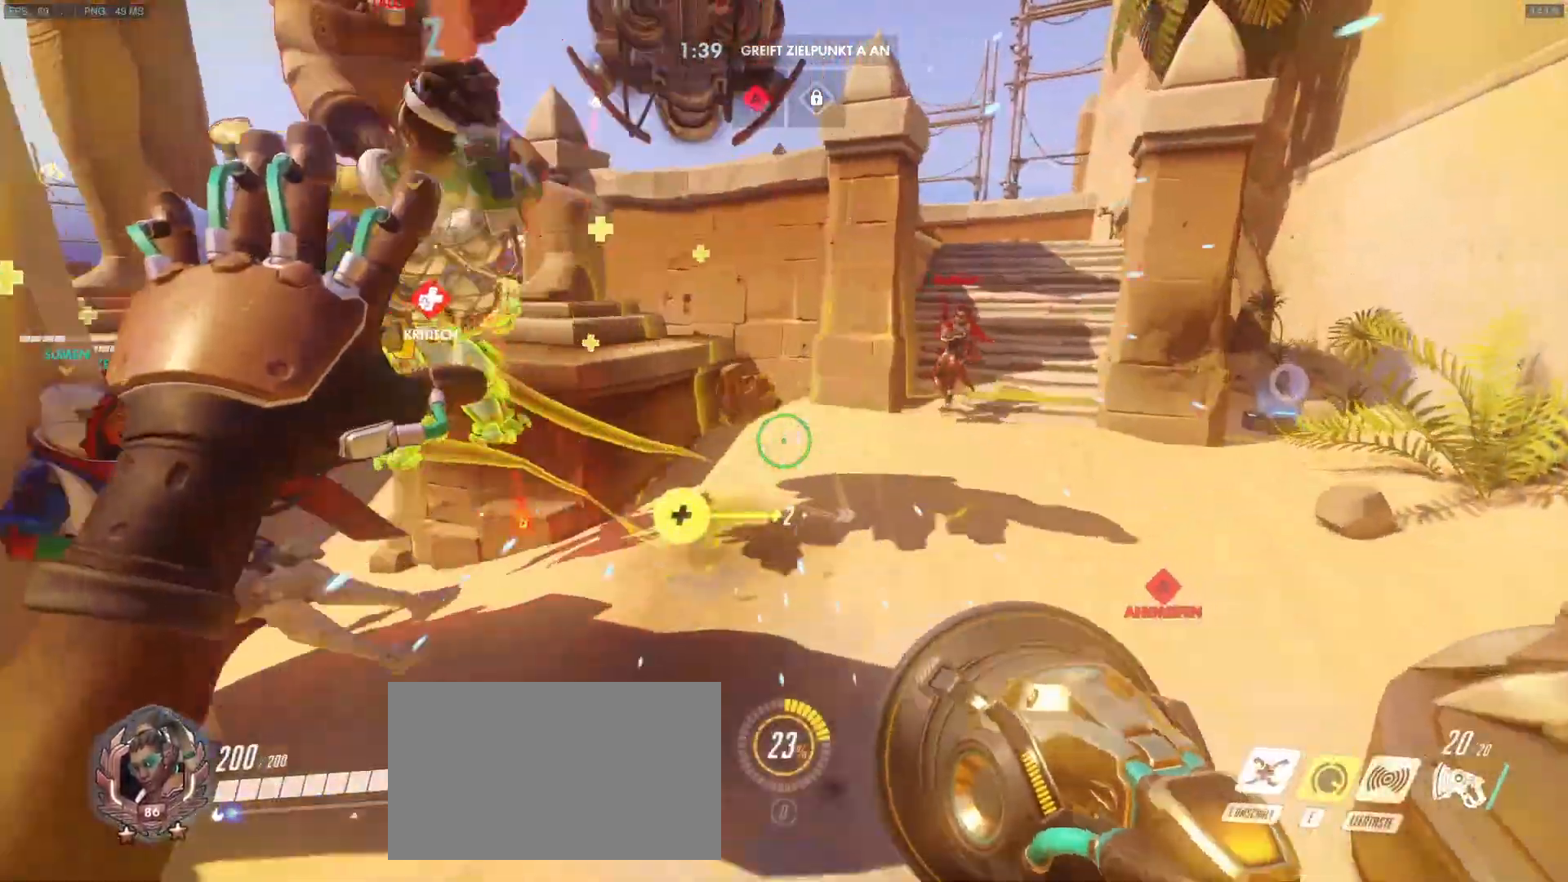
{"keys": ["d", "w"], "mouse": [], "events": [[67, "mouse_right", "up"], [400, "d", "down"]]}
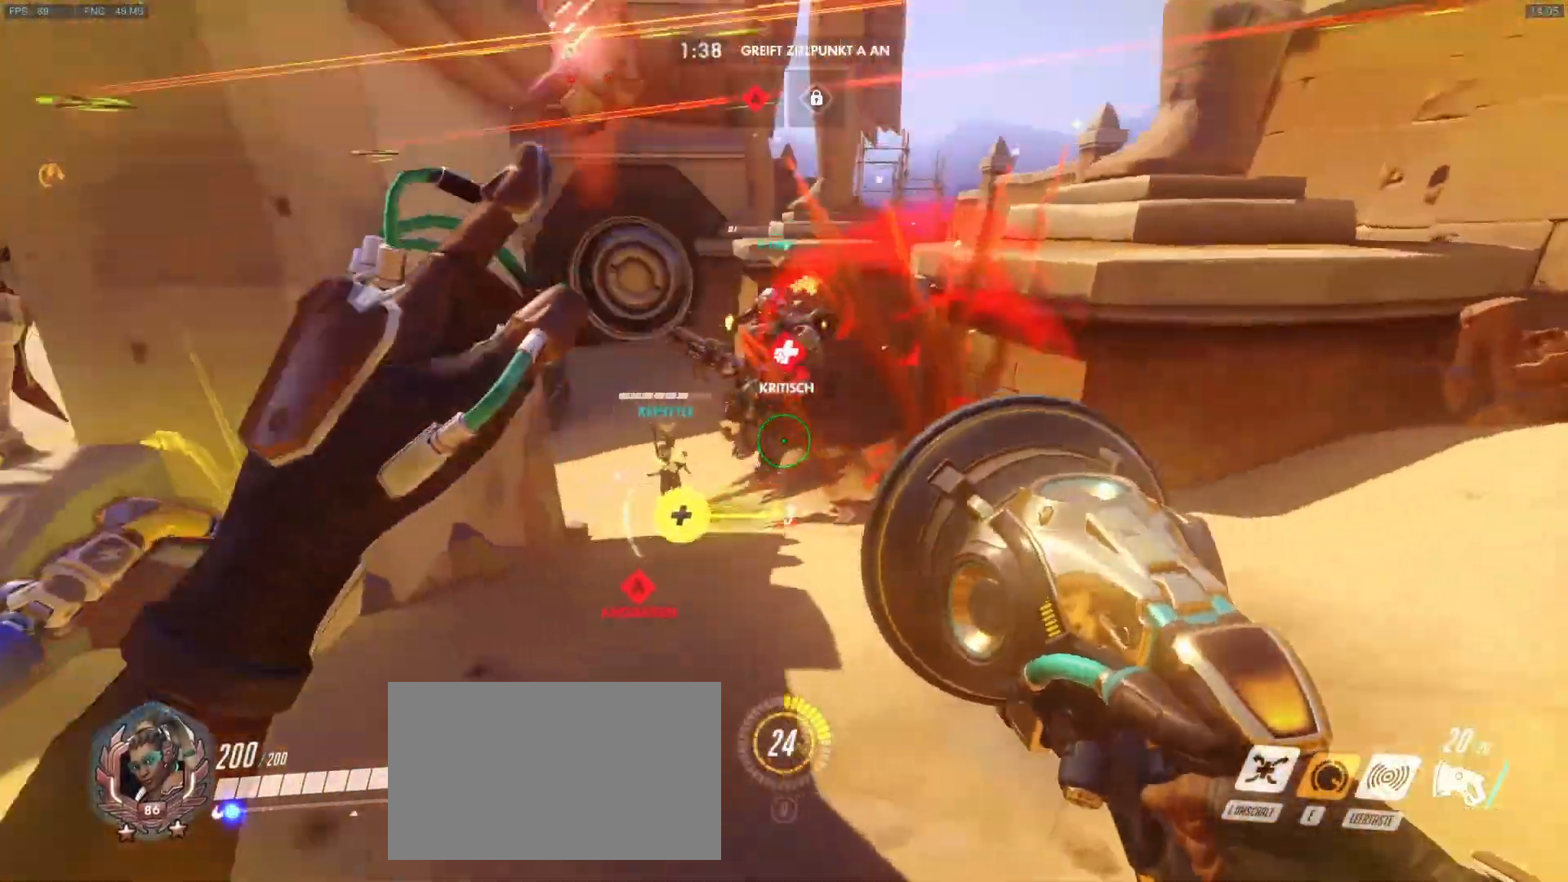
{"keys": ["w"], "mouse": [], "events": [[317, "d", "up"]]}
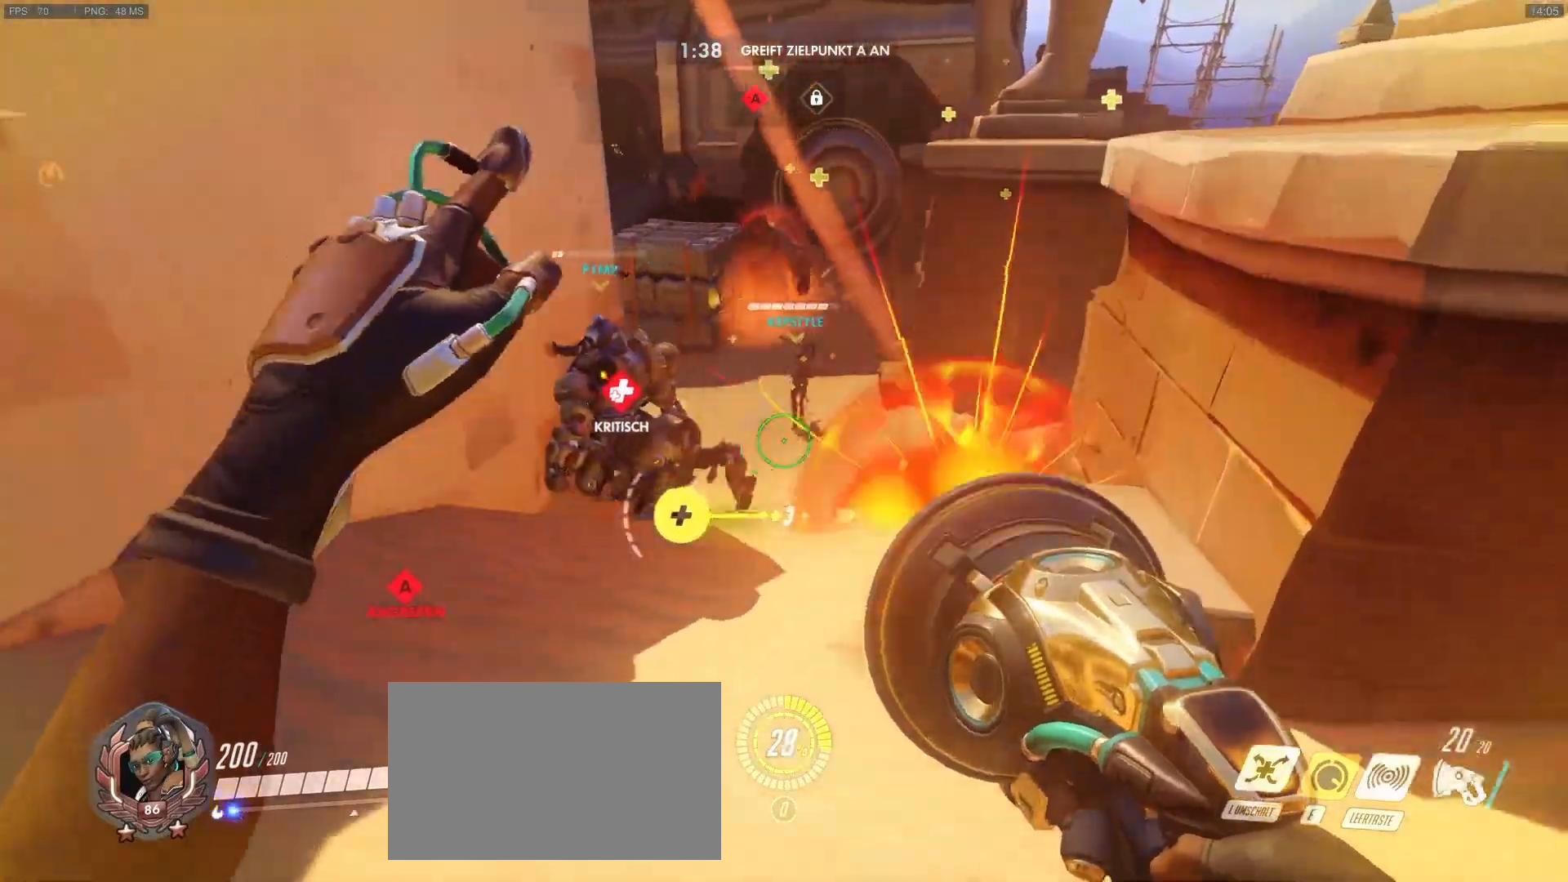
{"keys": ["a", "w"], "mouse": [], "events": [[17, "a", "down"], [50, "mouse_right", "down"], [150, "mouse_right", "up"], [383, "mouse_right", "down"], [433, "mouse_right", "up"]]}
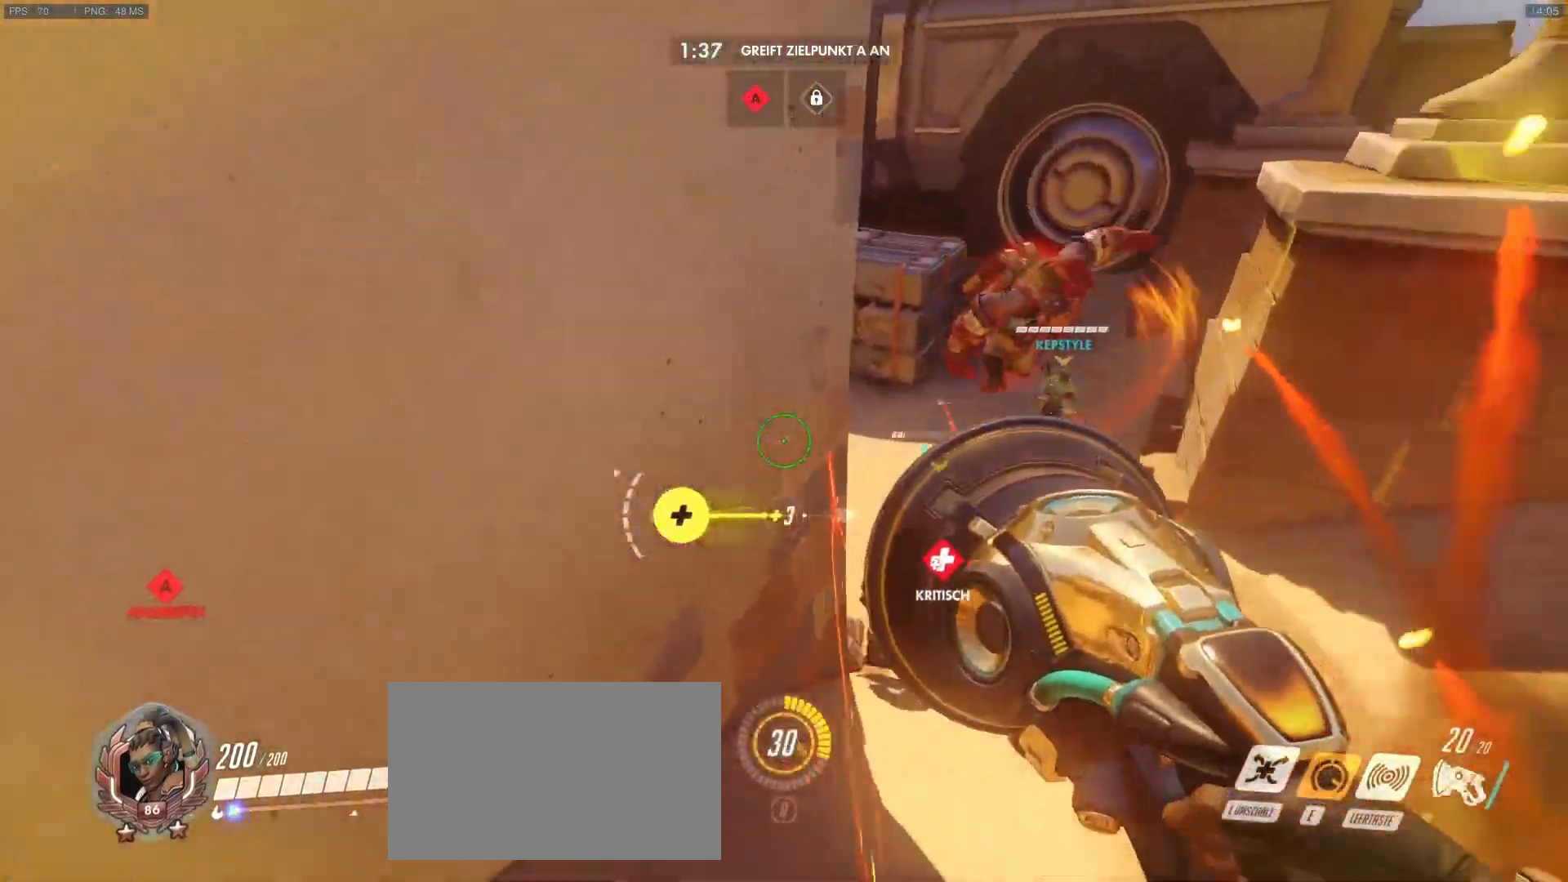
{"keys": ["a", "w"], "mouse": ["right"], "events": [[17, "mouse_right", "down"], [117, "mouse_right", "up"], [217, "mouse_right", "down"], [300, "mouse_right", "up"], [350, "mouse_right", "down"]]}
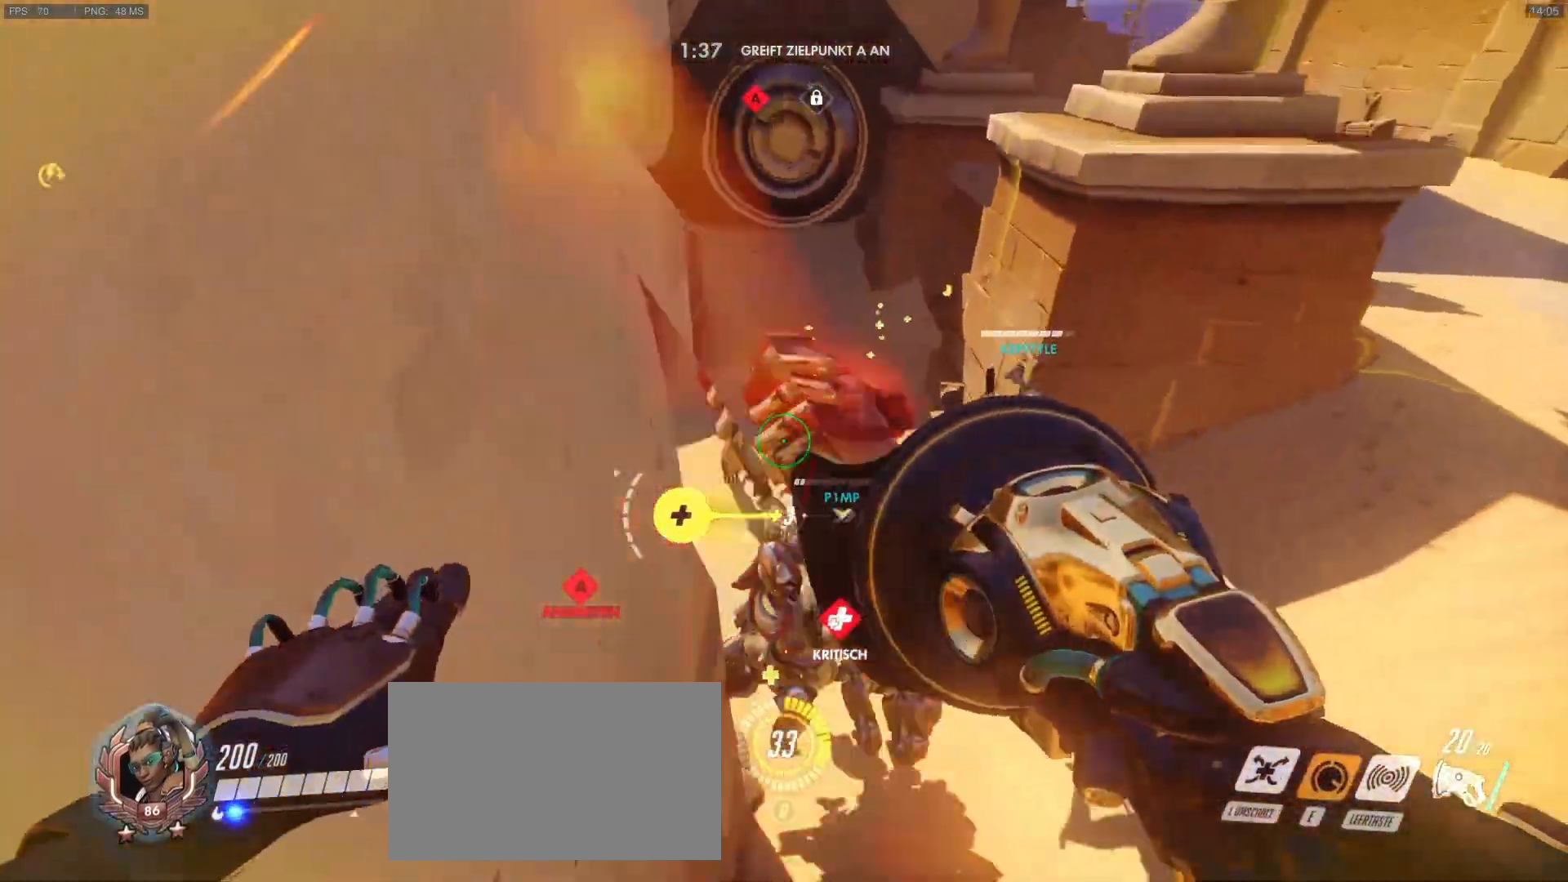
{"keys": ["d"], "mouse": [], "events": [[83, "mouse_right", "up"], [183, "mouse_right", "down"], [283, "d", "down"], [283, "mouse_right", "up"], [283, "w", "up"], [317, "a", "up"], [317, "mouse_right", "down"], [417, "mouse_right", "up"]]}
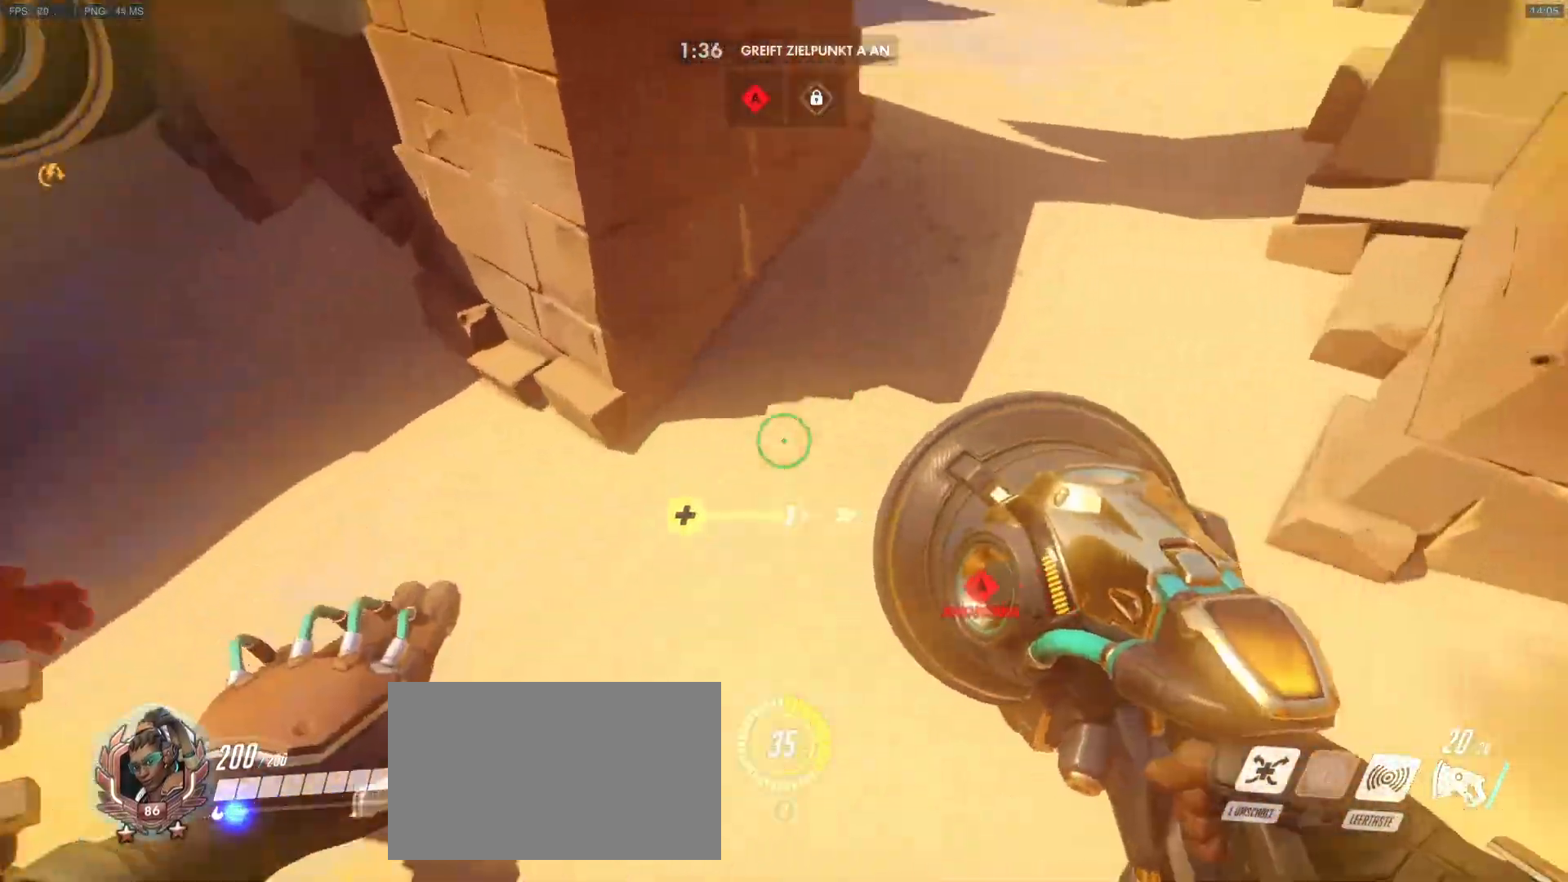
{"keys": ["d"], "mouse": [], "events": [[17, "mouse_right", "down"], [100, "mouse_right", "up"], [100, "w", "down"], [150, "w", "up"], [250, "mouse_left", "down"], [383, "space", "down"], [433, "mouse_left", "up"], [483, "space", "up"]]}
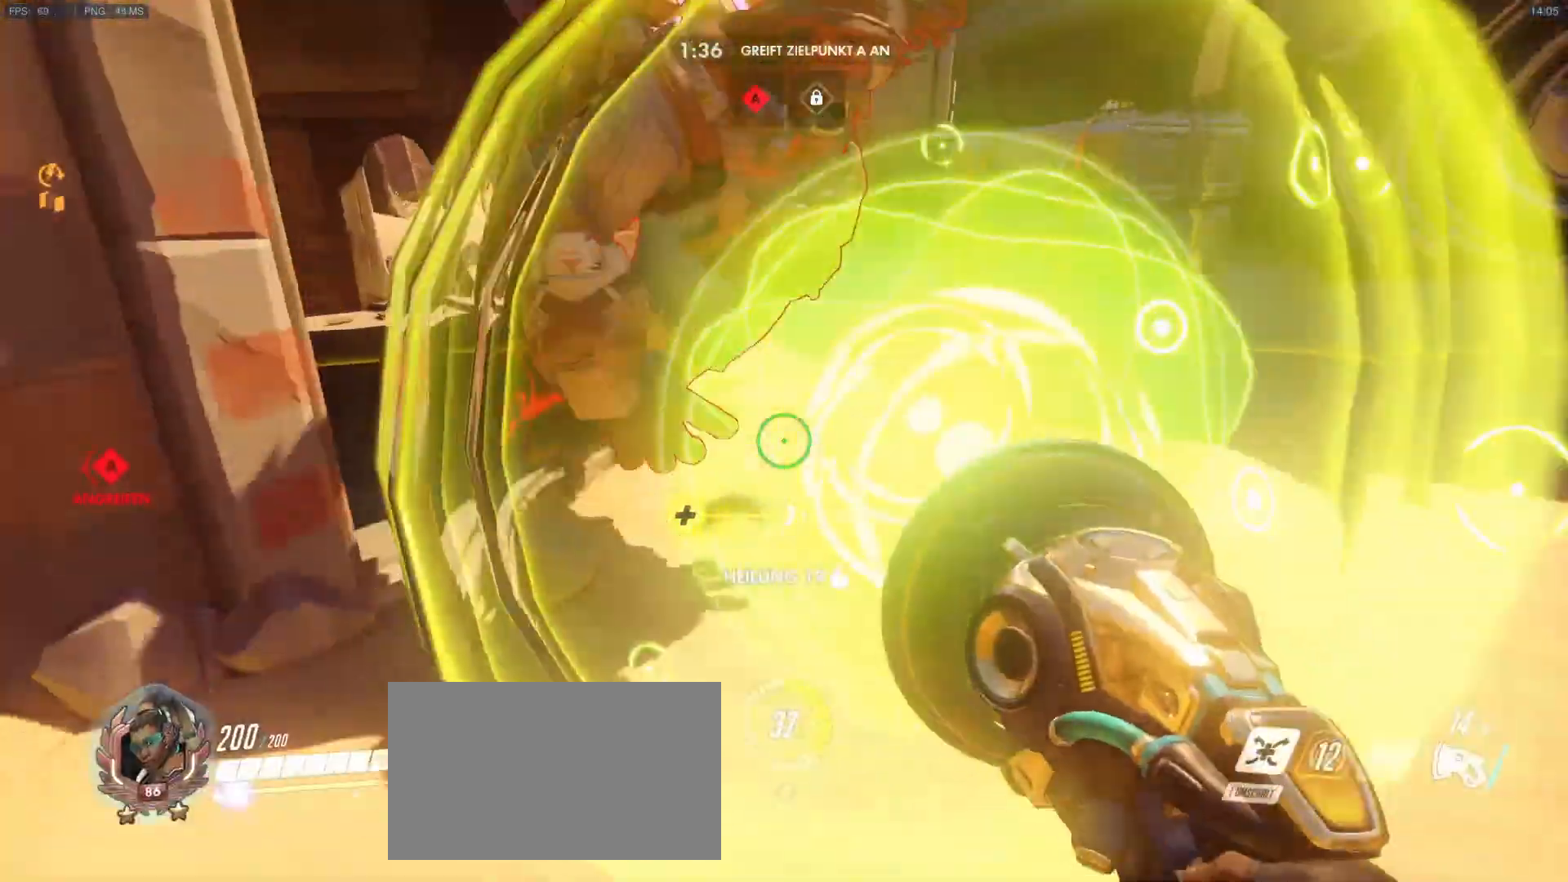
{"keys": ["a", "s"], "mouse": ["left"], "events": [[17, "d", "up"], [17, "s", "down"], [117, "a", "down"], [400, "mouse_left", "down"]]}